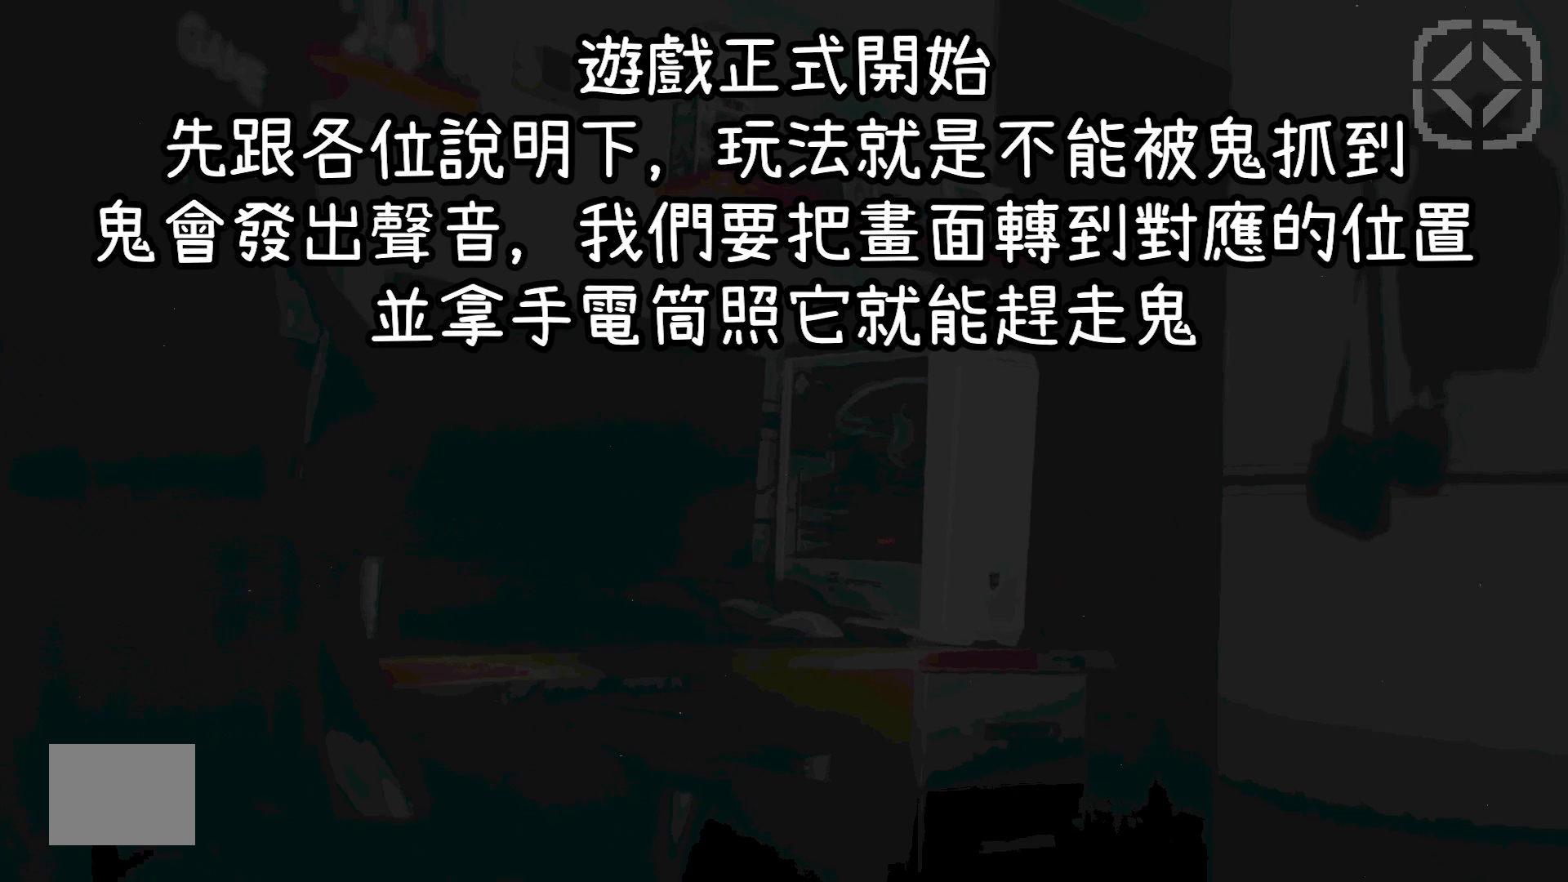
Gameplay with keyboard; each line is a JSON object with the keys held at the frame after it. "events" lists presses ("down") and releases ("up") of "a", "d", "s" and "w" between this image and that frame as [ms after this image, input, new state], when the widget could be followed in between. No other keys are recorded. Mouse input is not recorded.
{"keys": ["a", "d", "w"], "events": []}
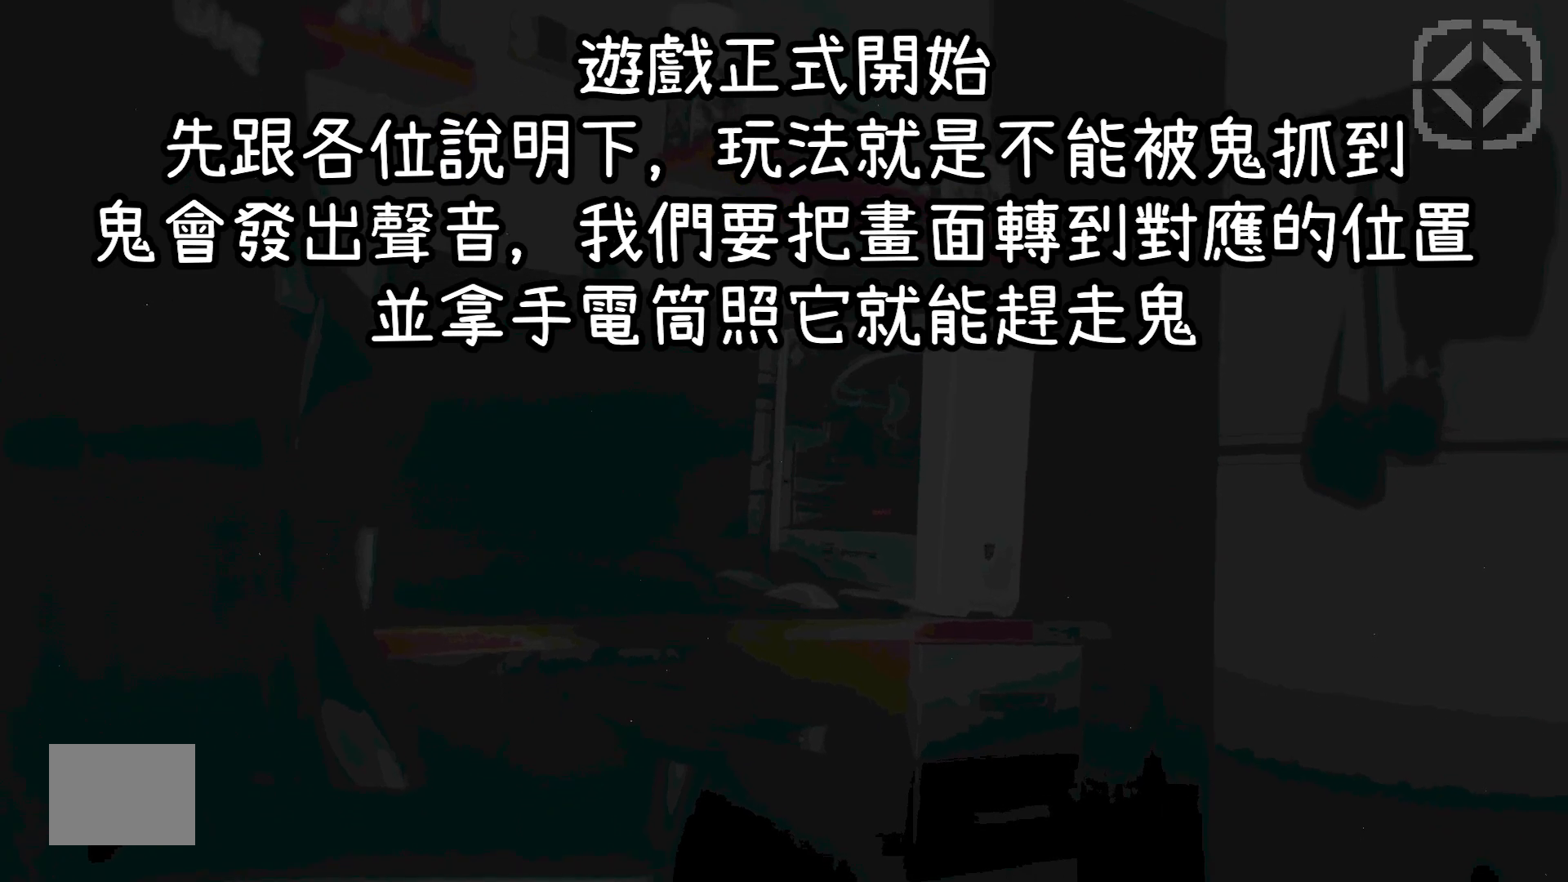
{"keys": ["a", "d", "w"], "events": []}
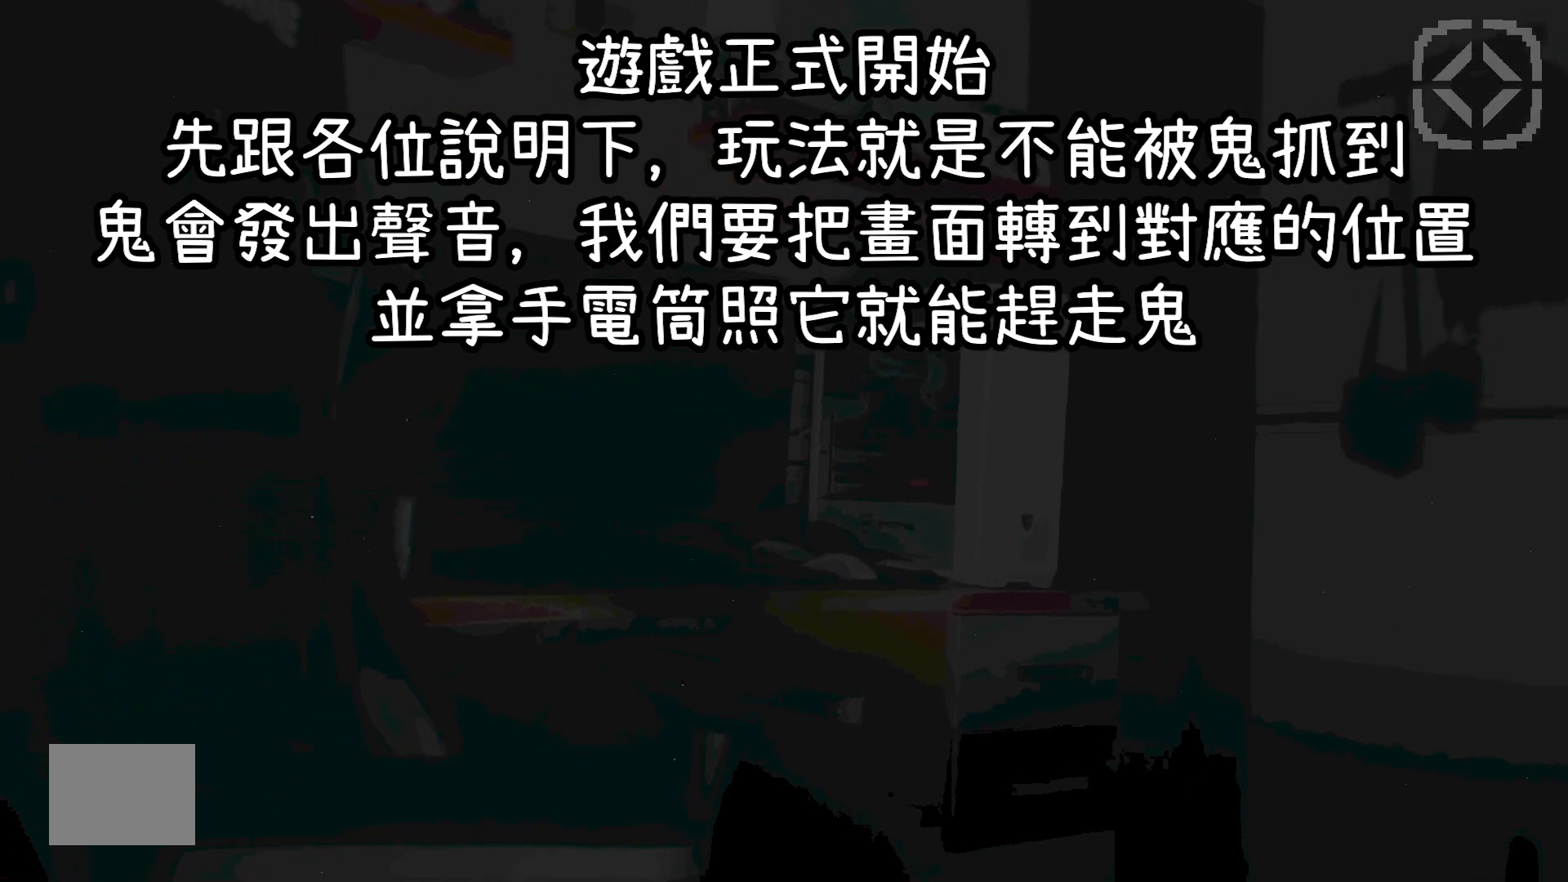
{"keys": ["a", "d", "w"], "events": []}
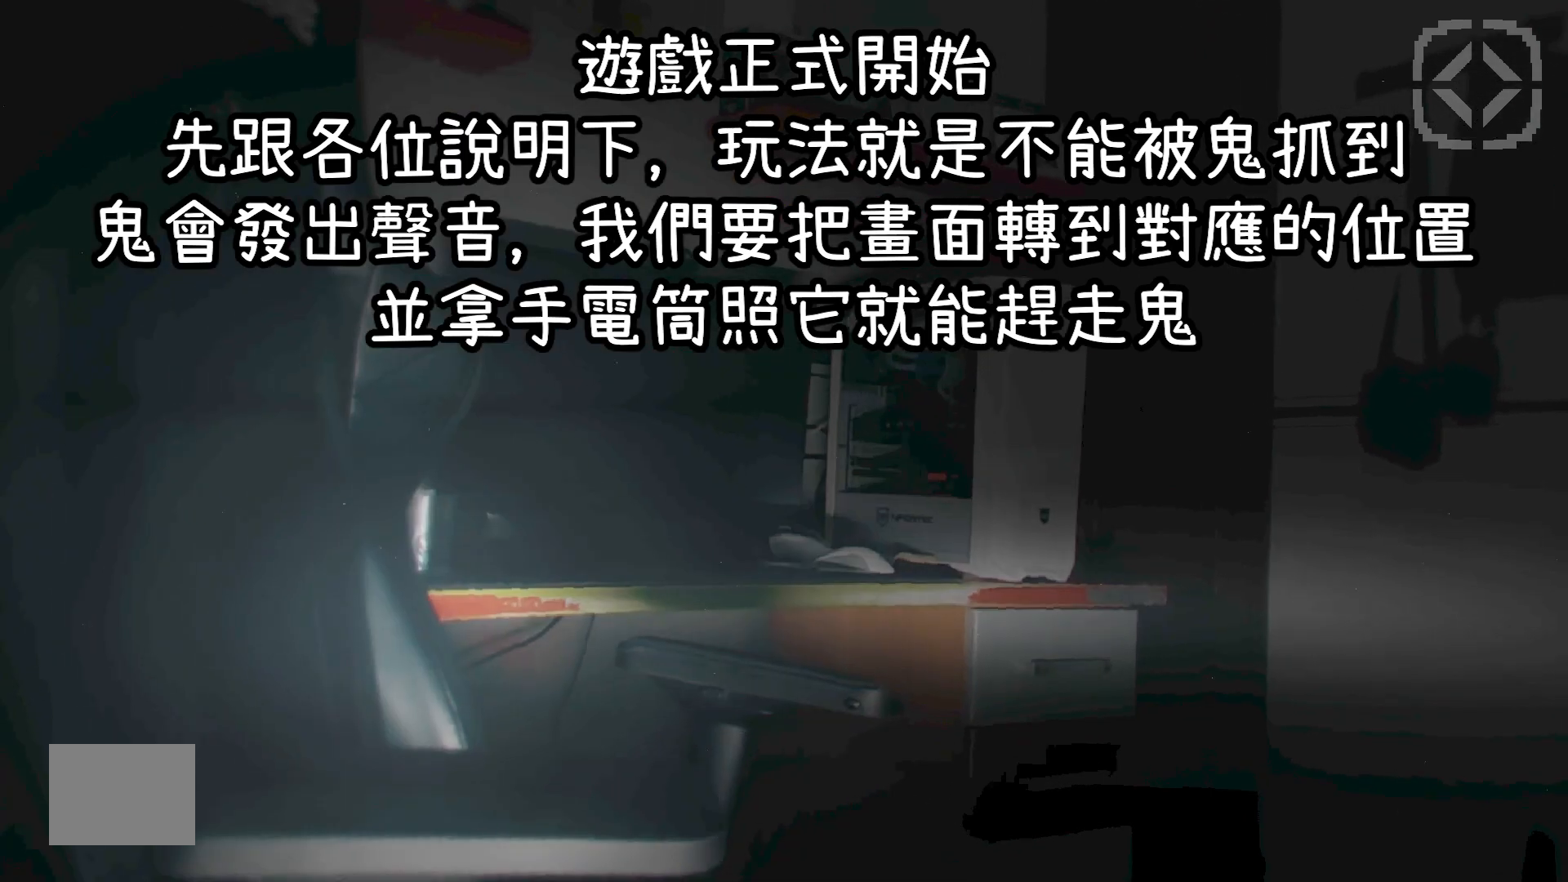
{"keys": ["a", "d", "w"], "events": []}
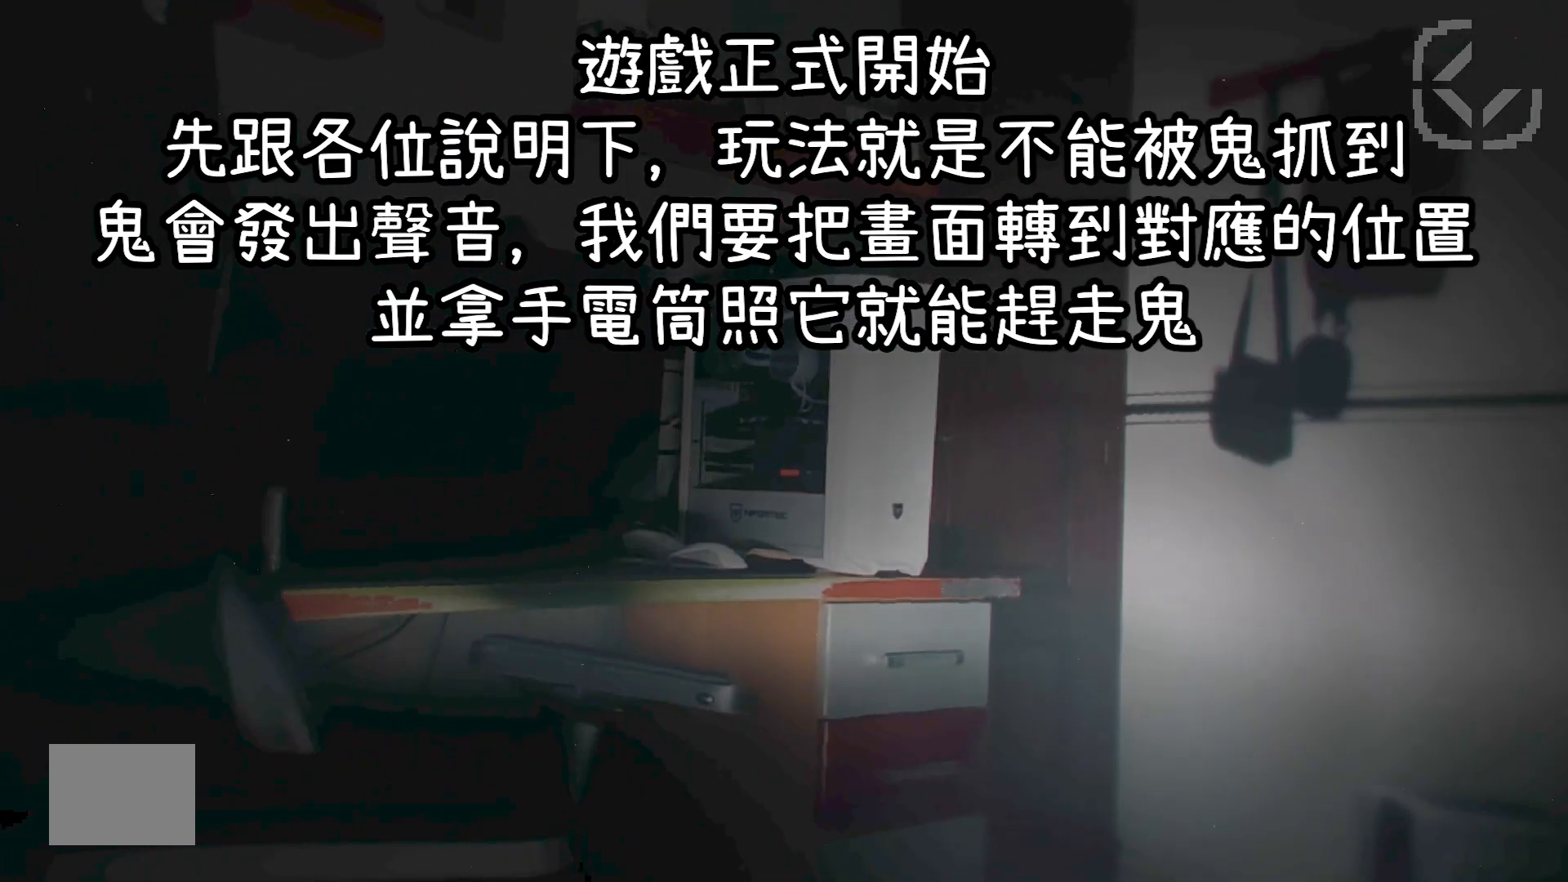
{"keys": ["a", "d", "w"], "events": []}
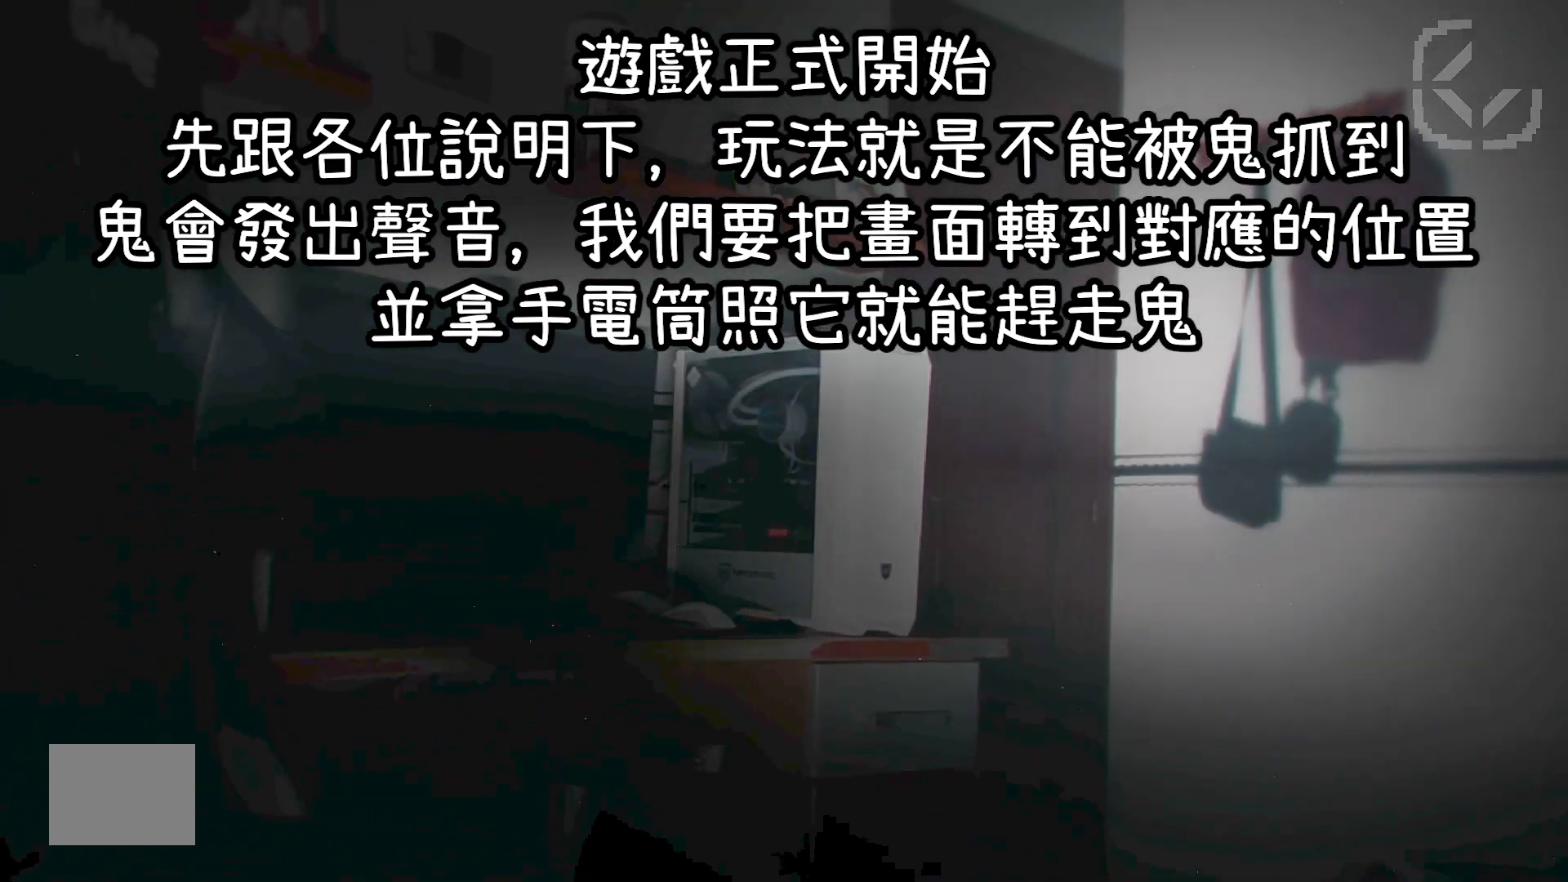
{"keys": ["a", "d", "w"], "events": []}
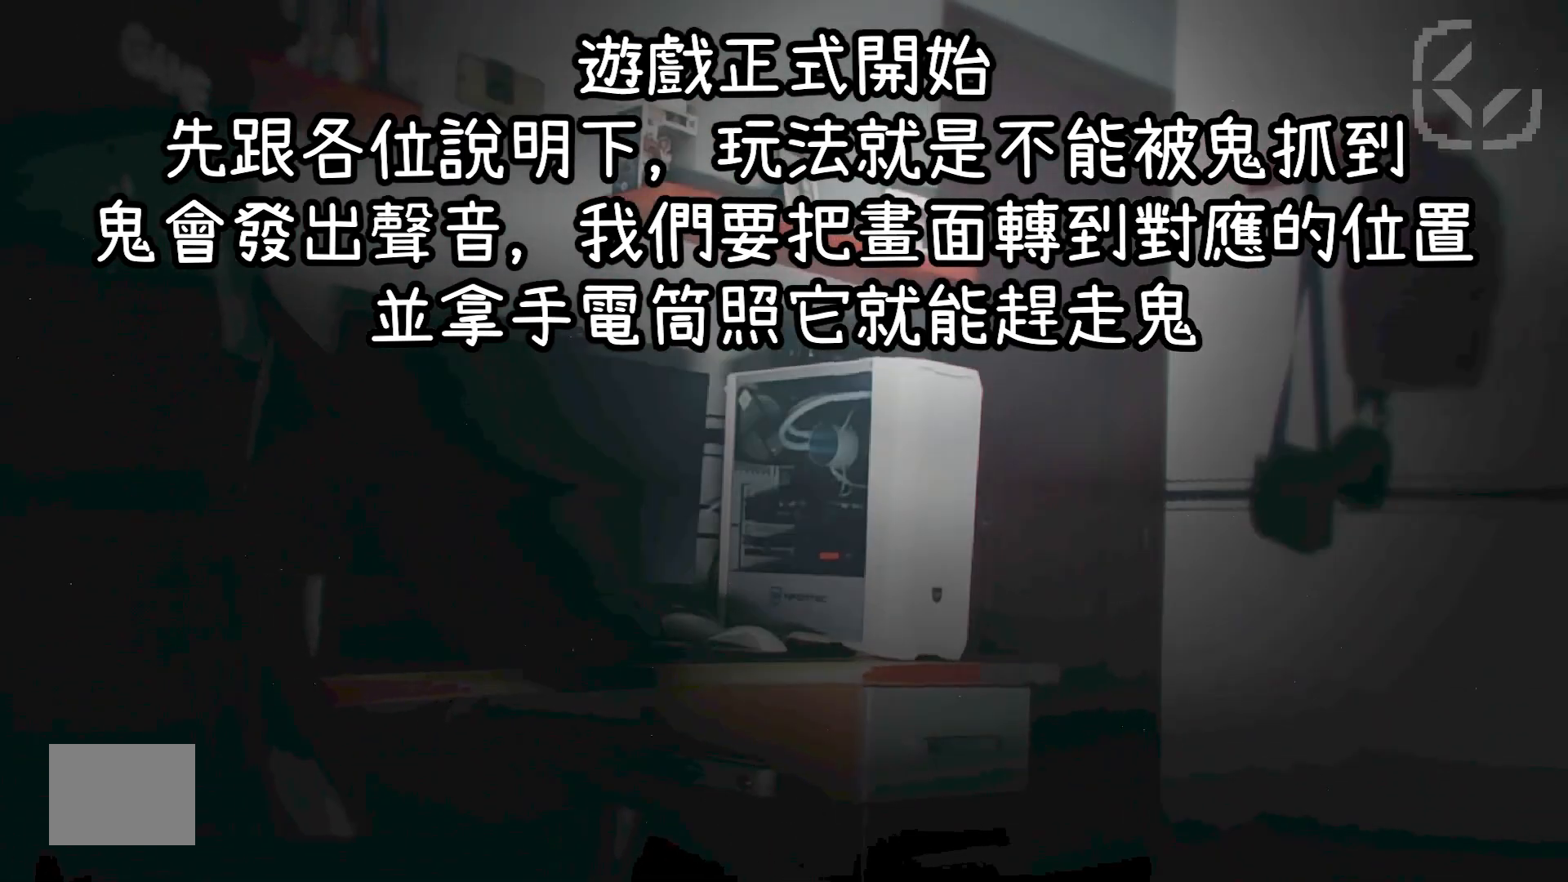
{"keys": ["a", "d", "w"], "events": []}
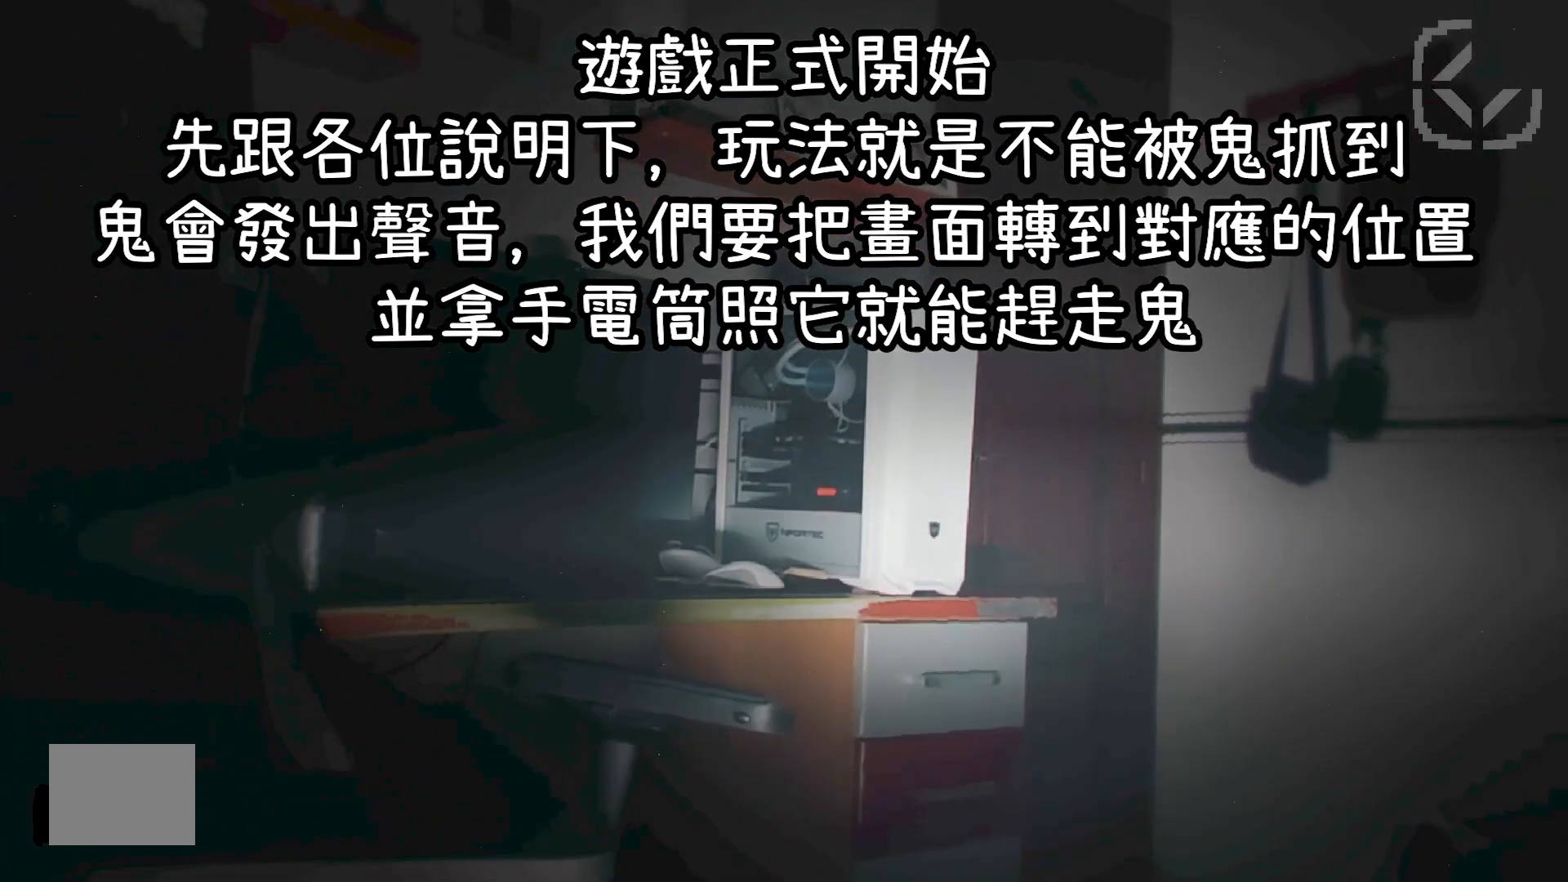
{"keys": ["a", "d", "w"], "events": []}
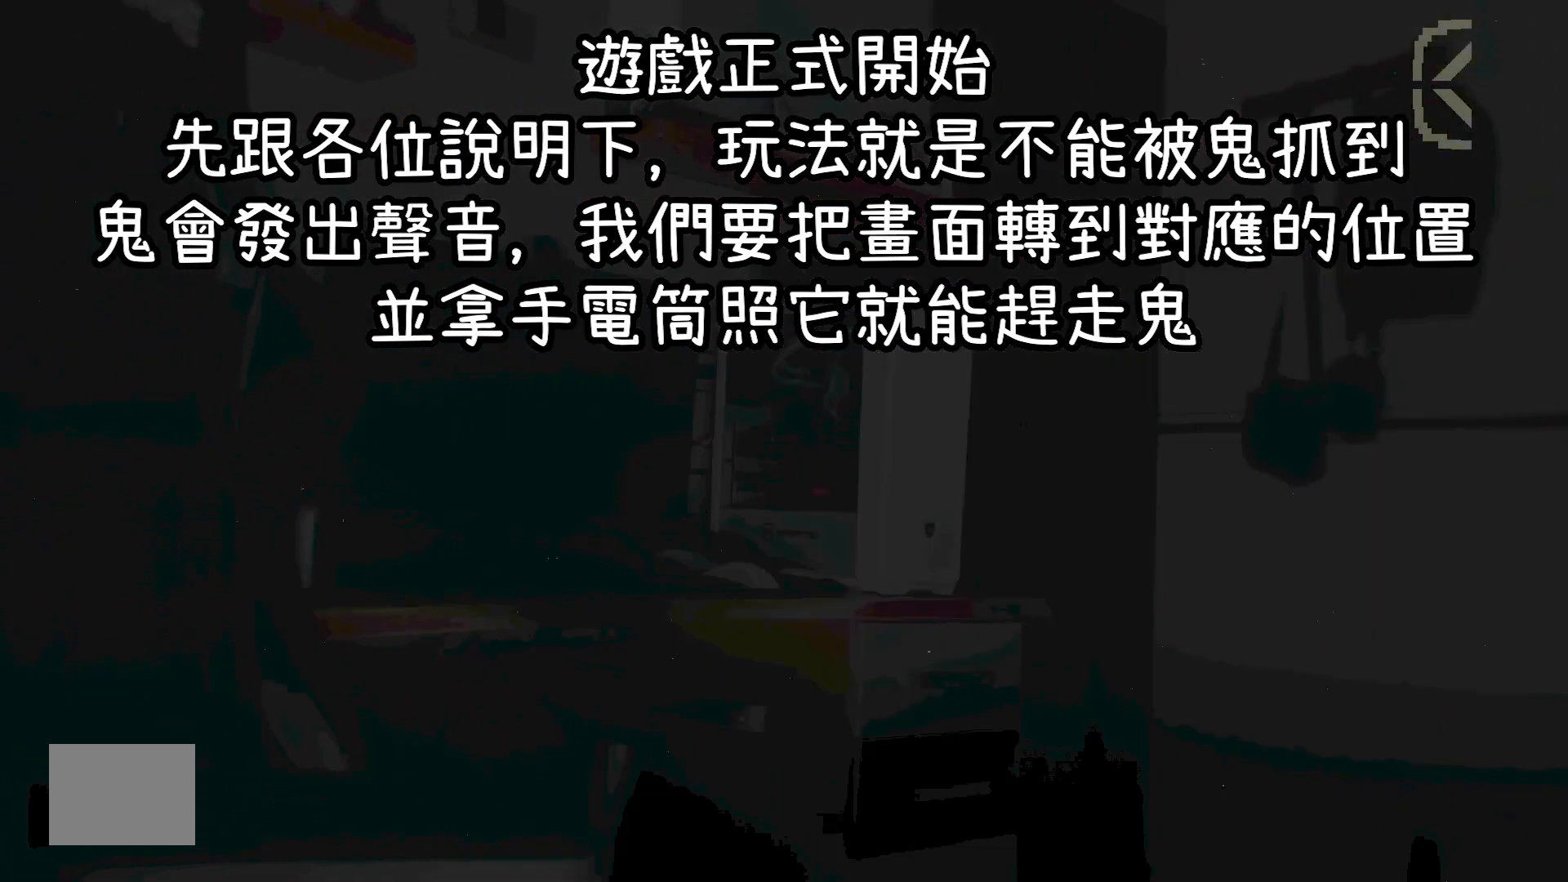
{"keys": ["a", "d", "w"], "events": []}
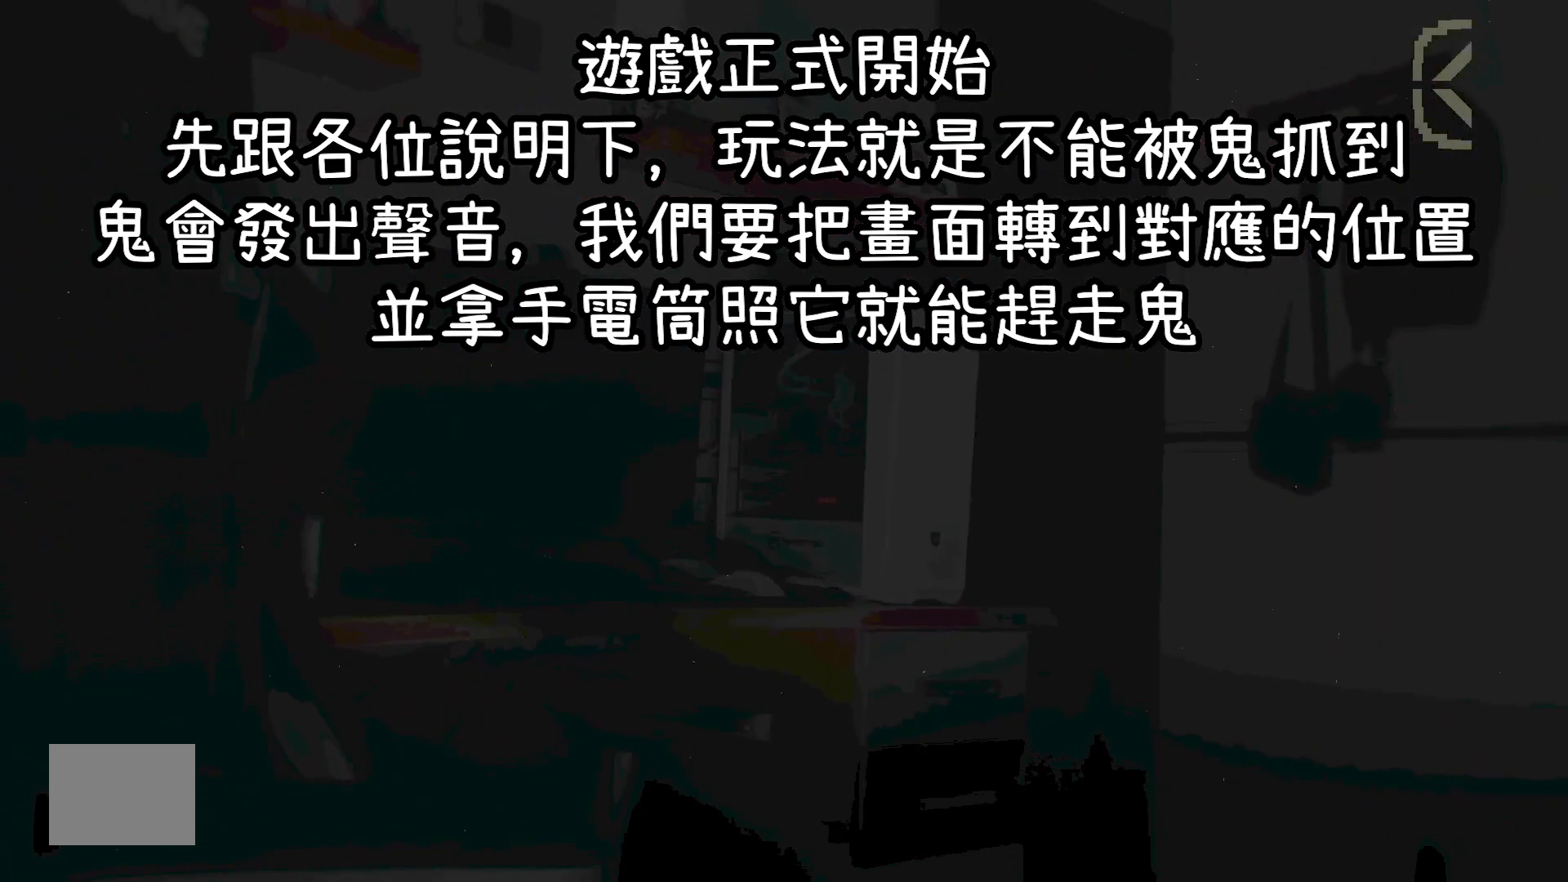
{"keys": ["s", "w"], "events": [[467, "a", "up"], [467, "d", "up"], [467, "s", "down"]]}
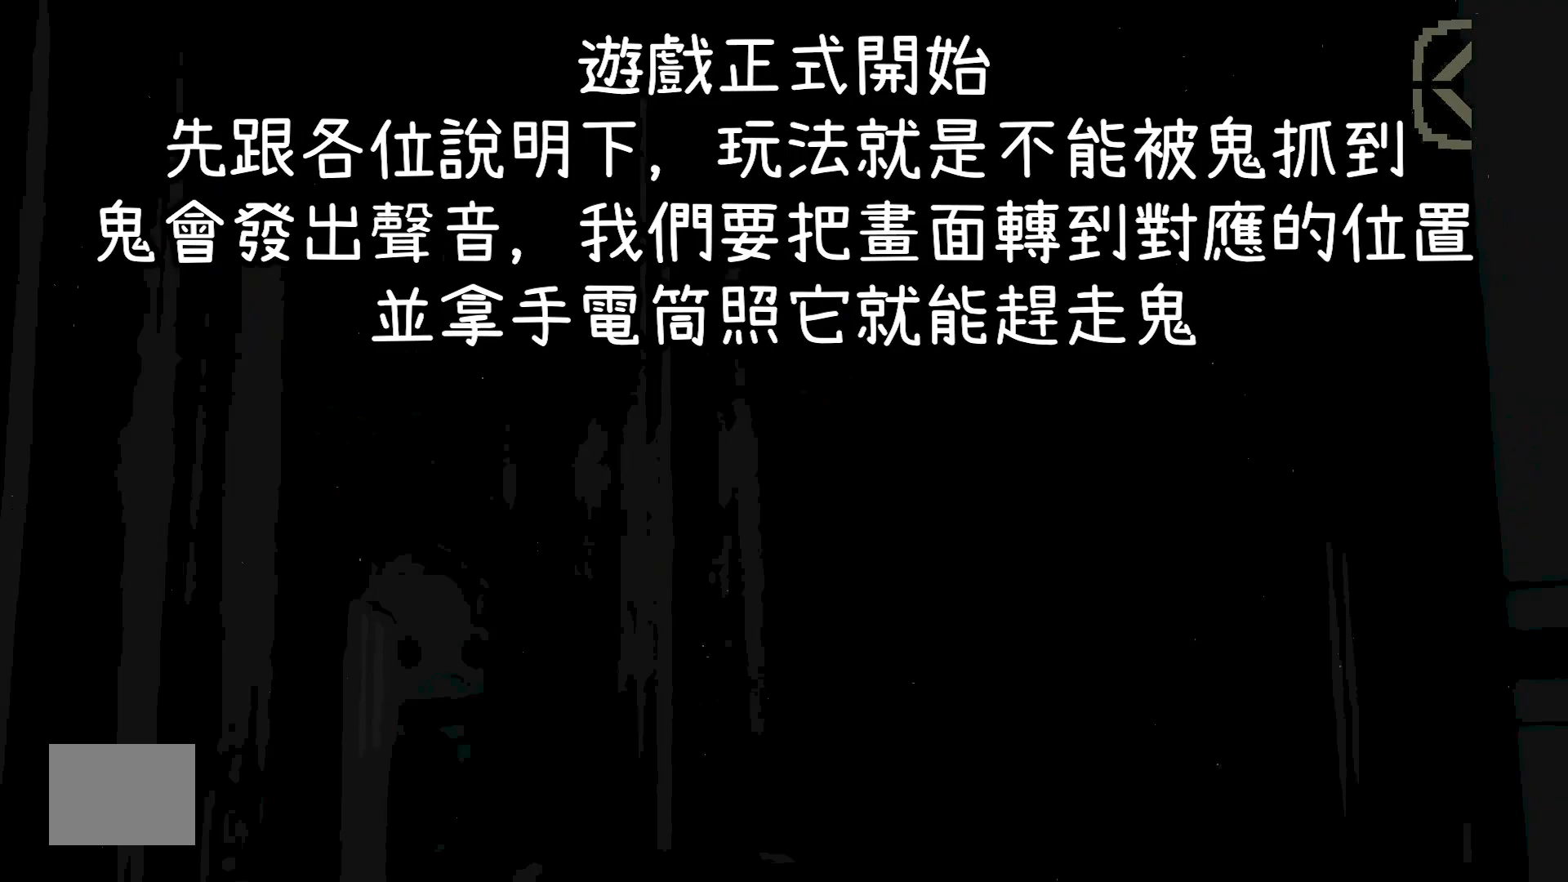
{"keys": ["s", "w"], "events": []}
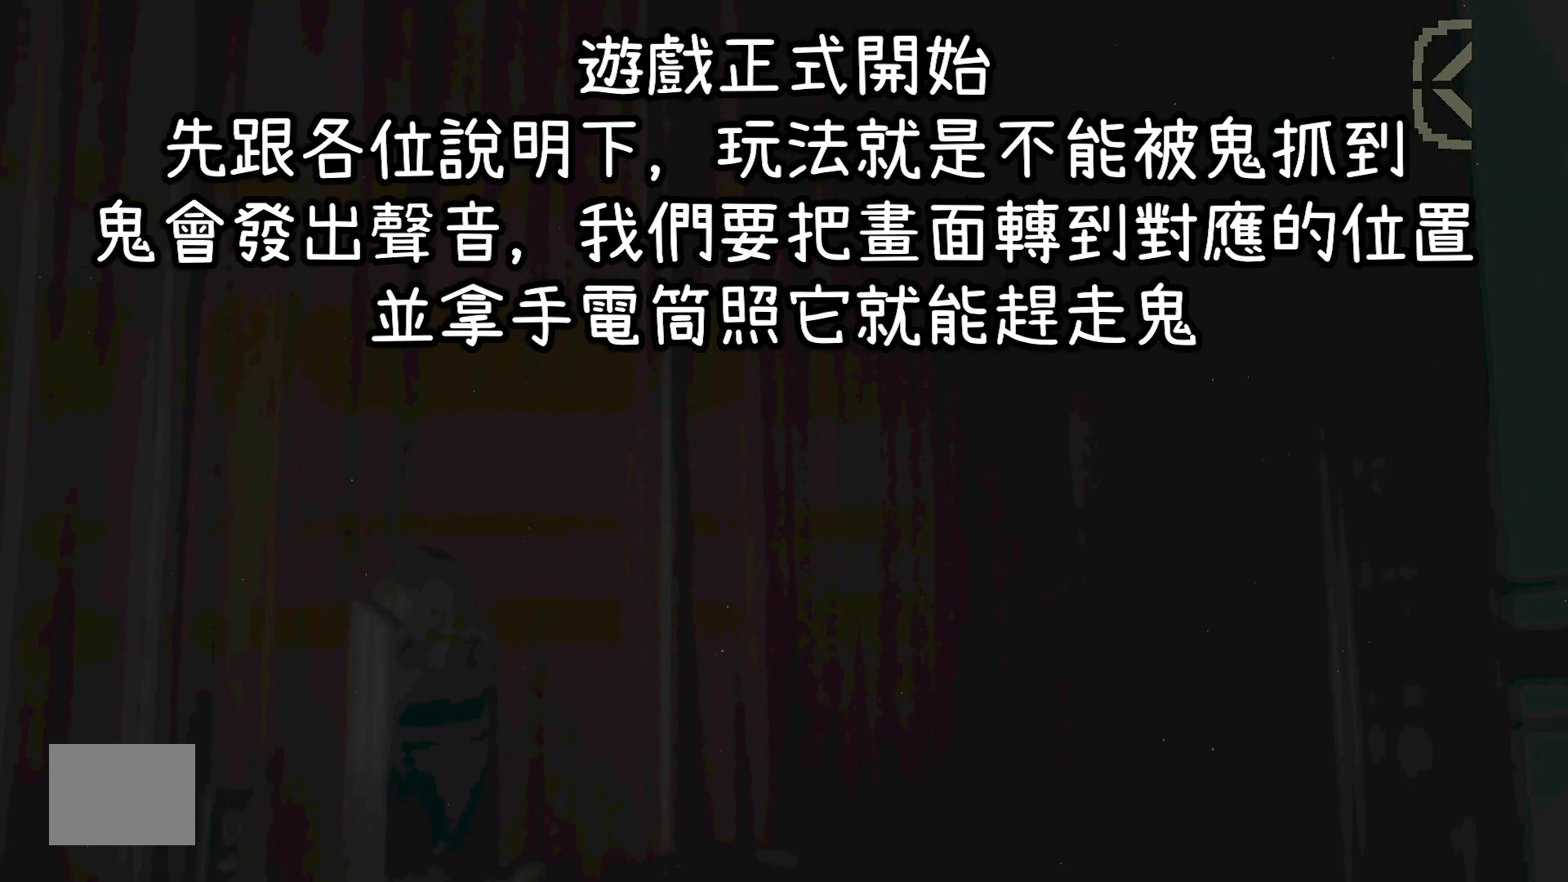
{"keys": ["s", "w"], "events": []}
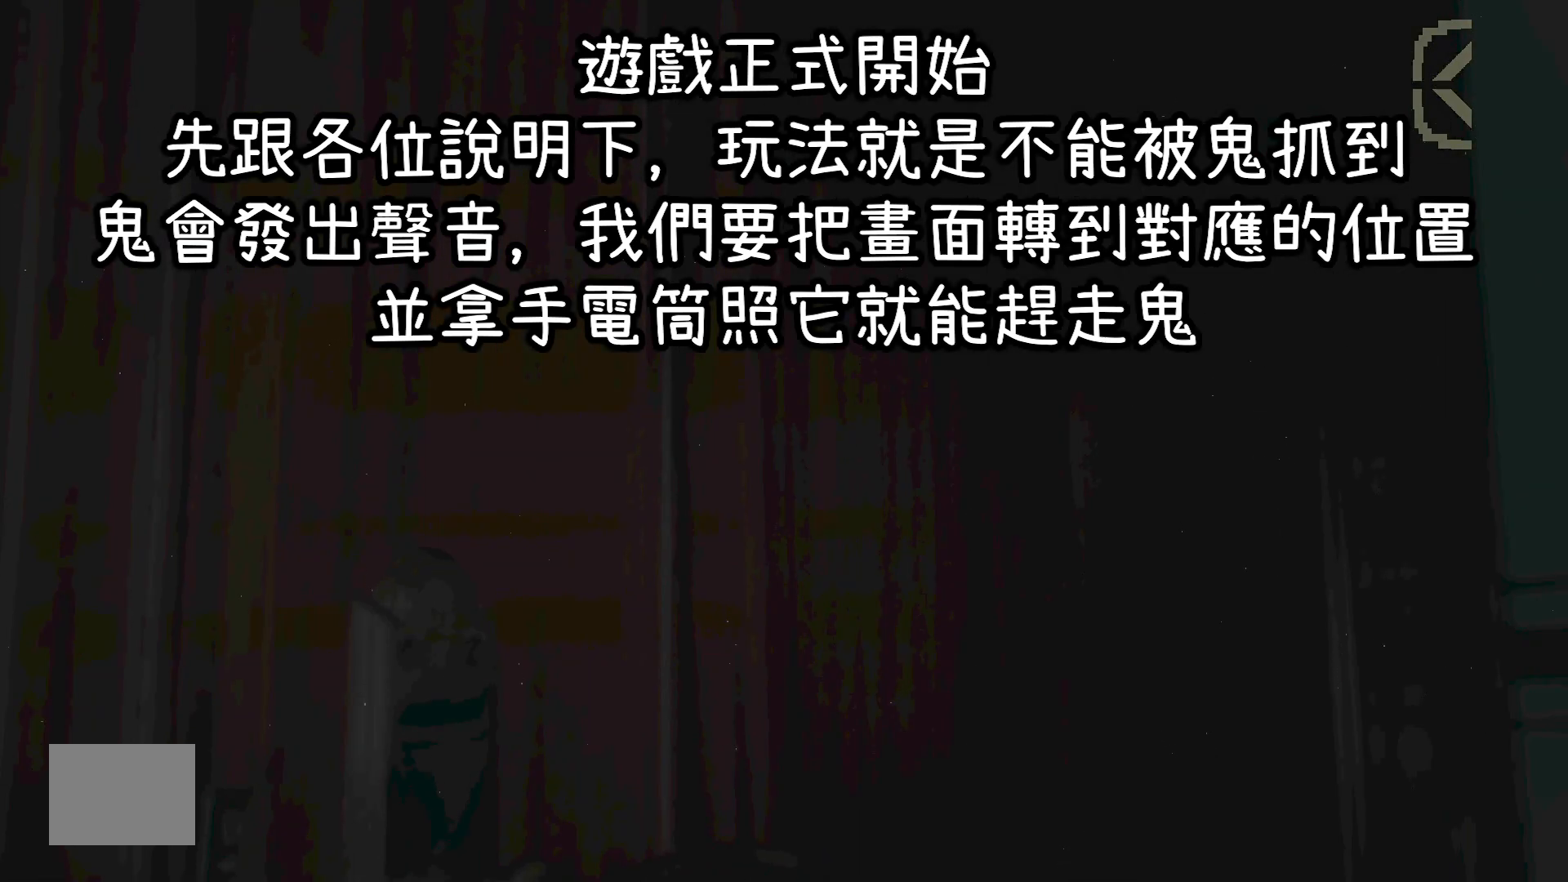
{"keys": ["s", "w"], "events": []}
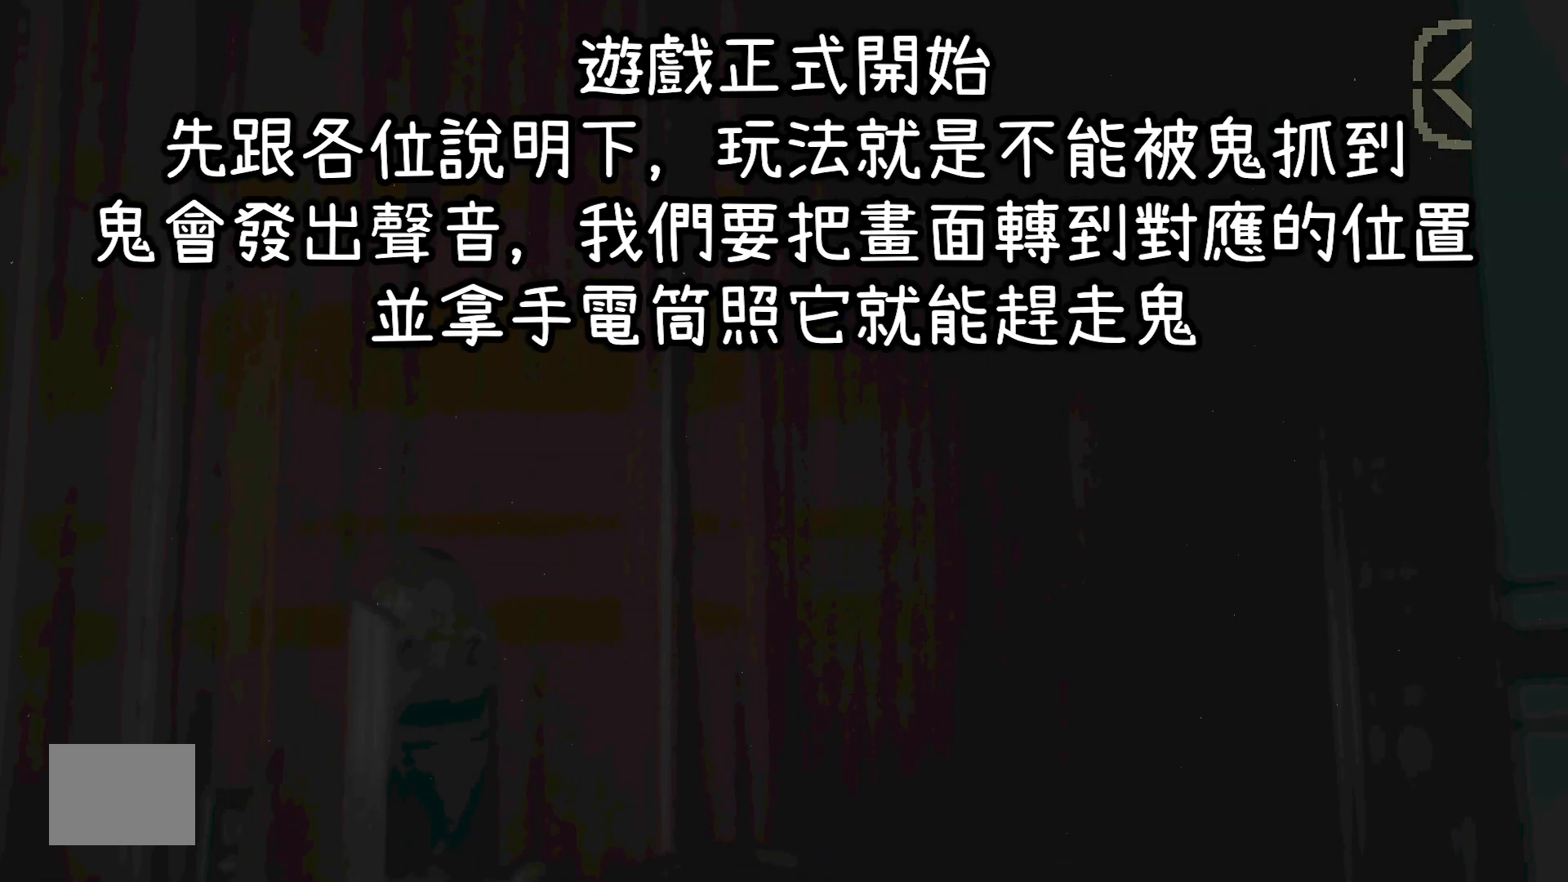
{"keys": ["s", "w"], "events": []}
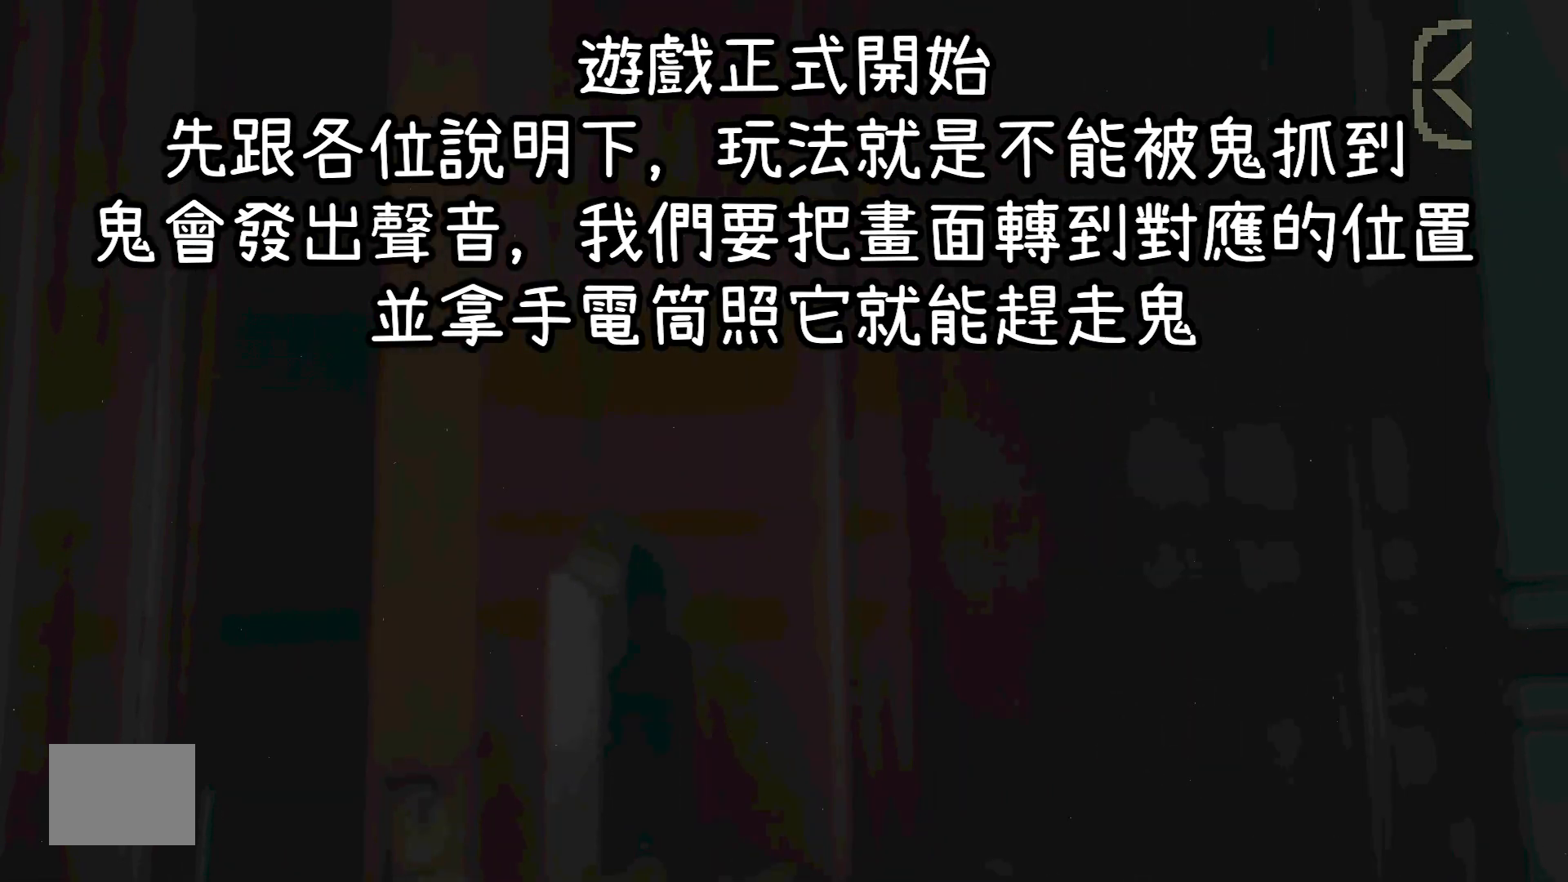
{"keys": ["s", "w"], "events": []}
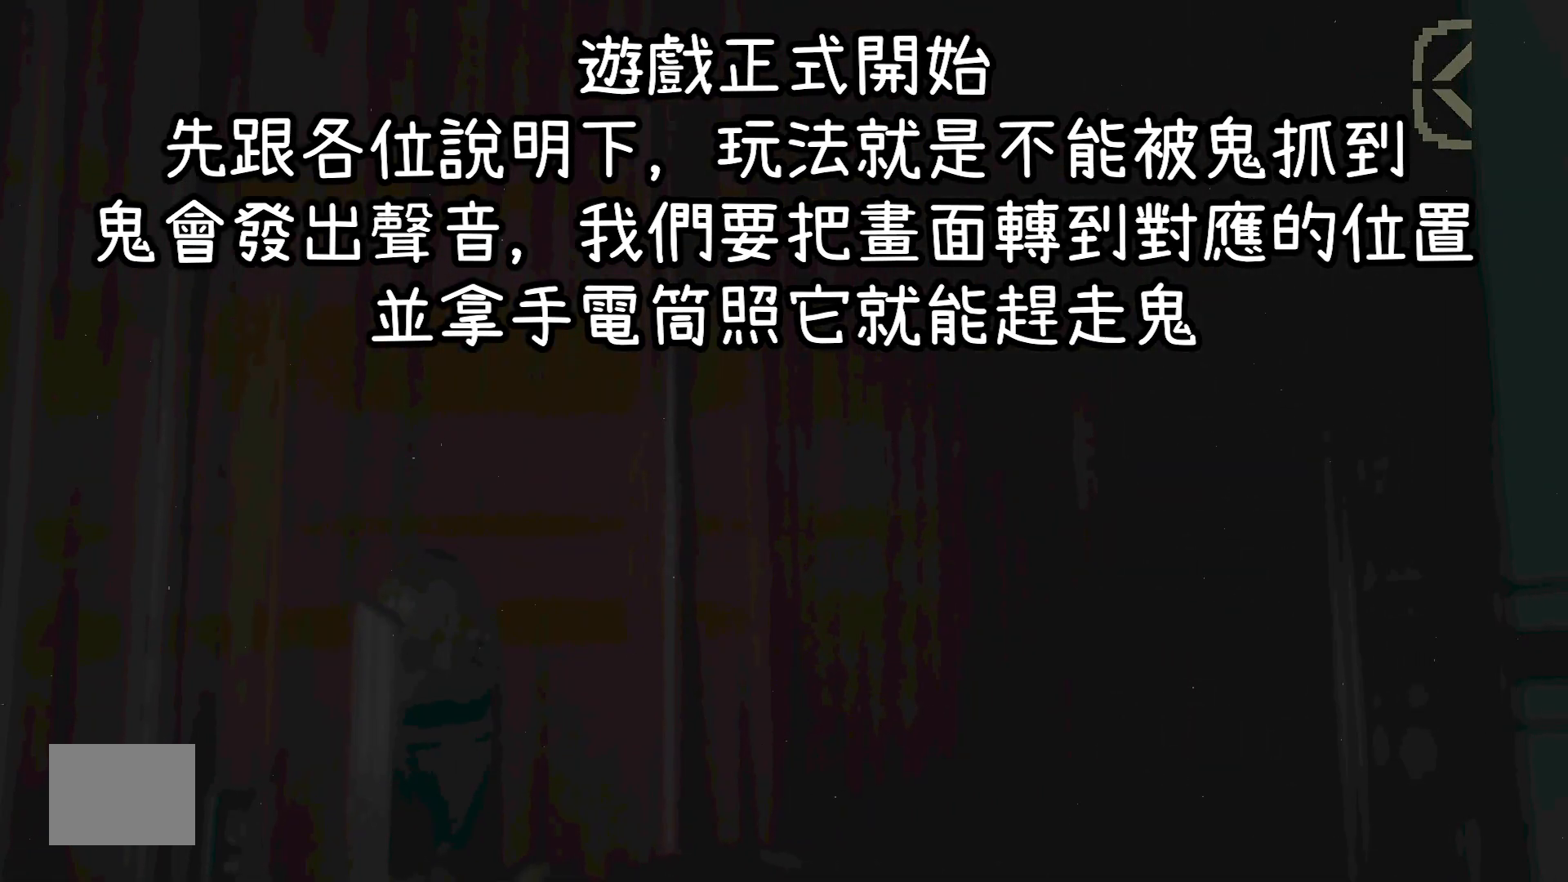
{"keys": ["s", "w"], "events": []}
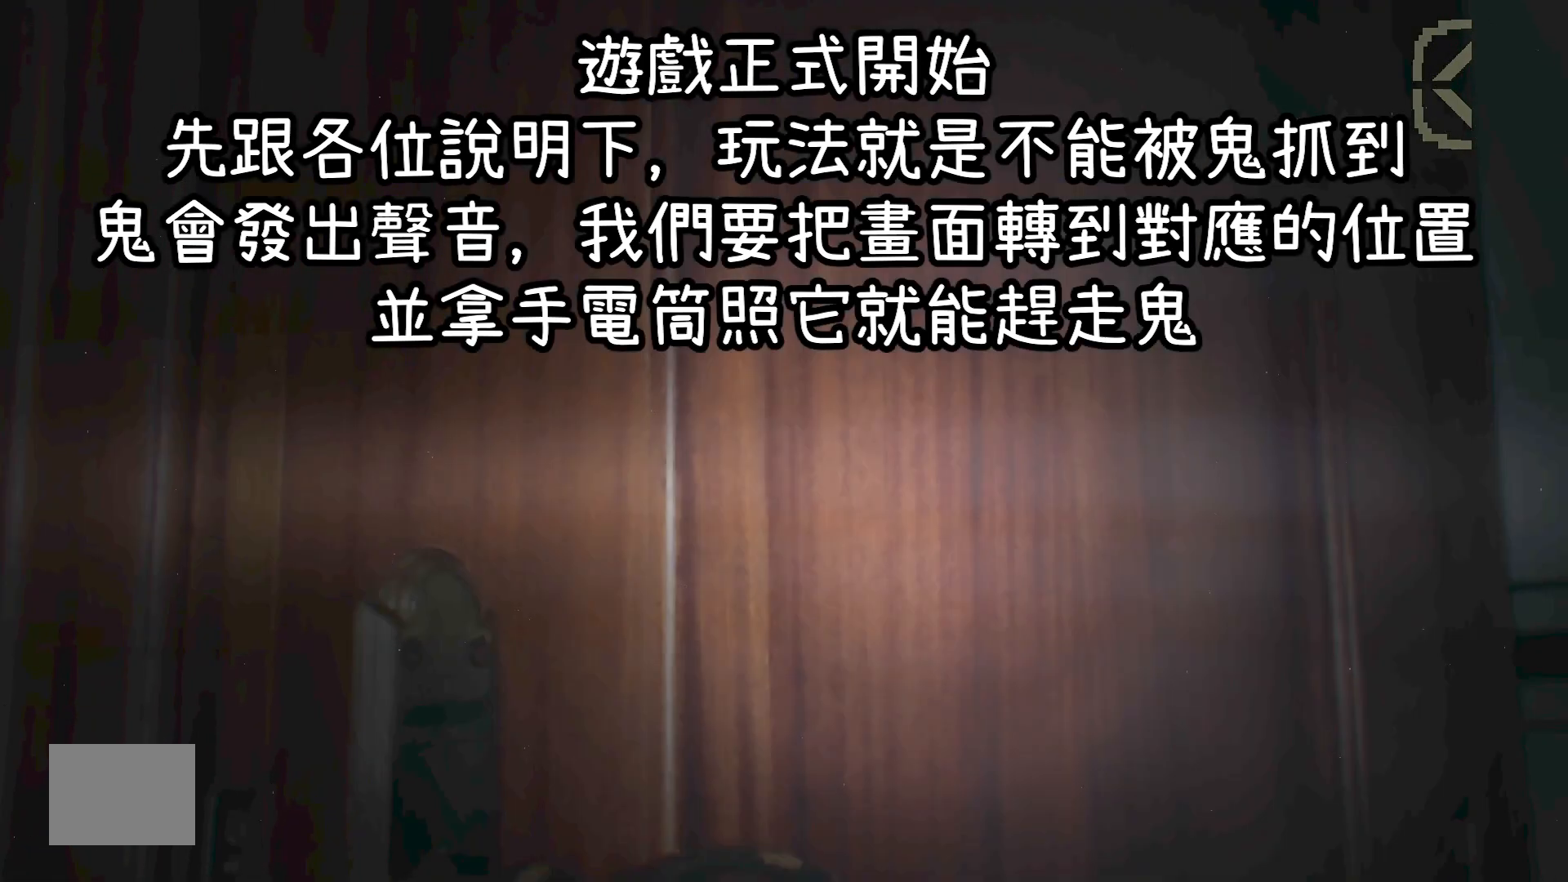
{"keys": ["s", "w"], "events": []}
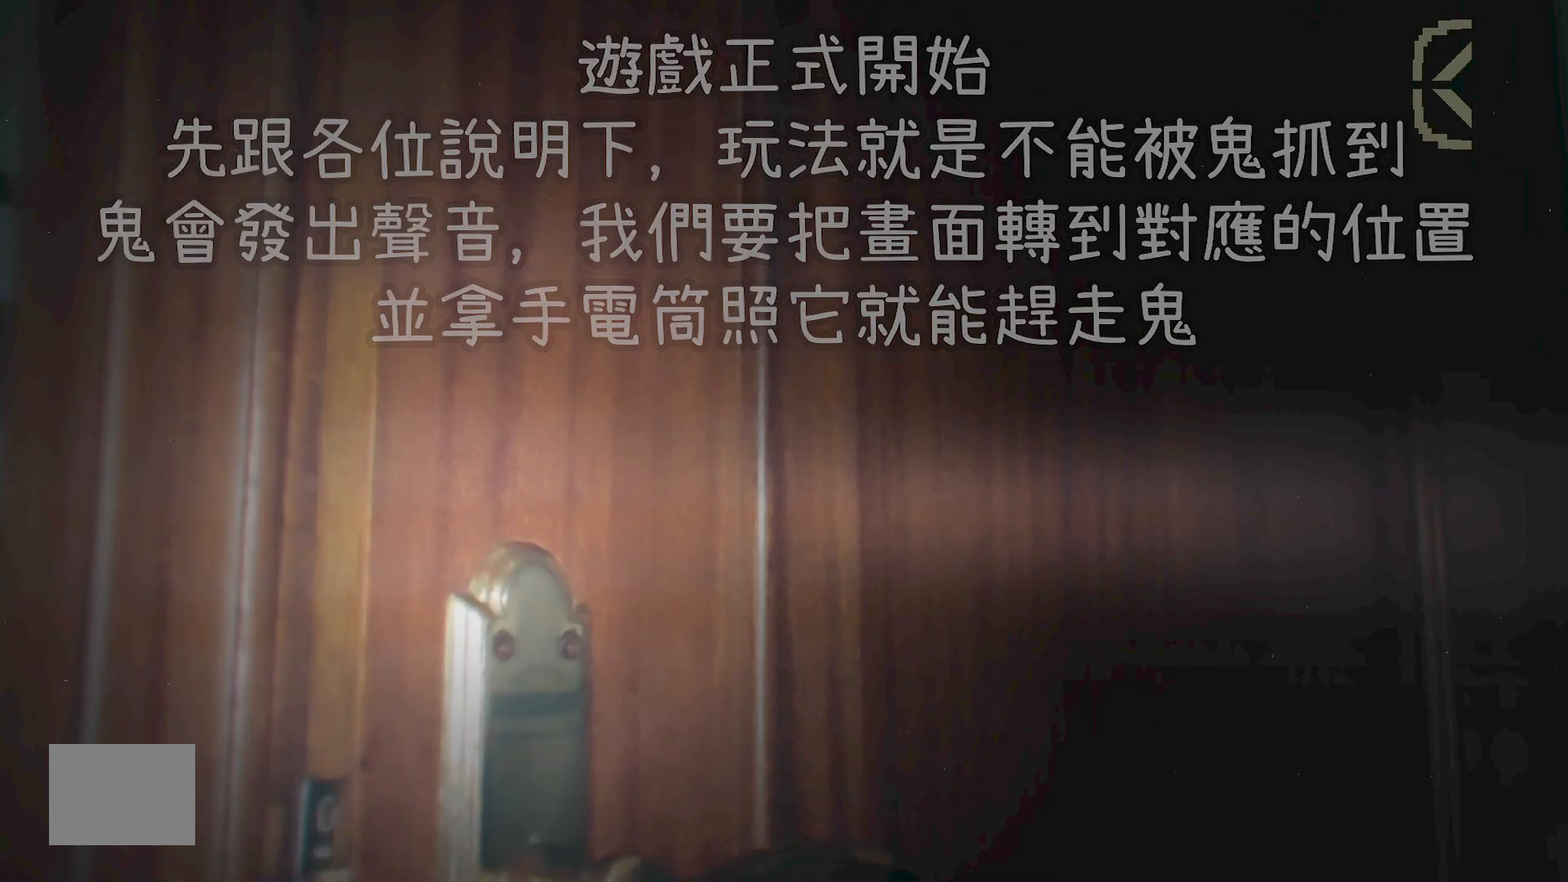
{"keys": ["s", "w"], "events": []}
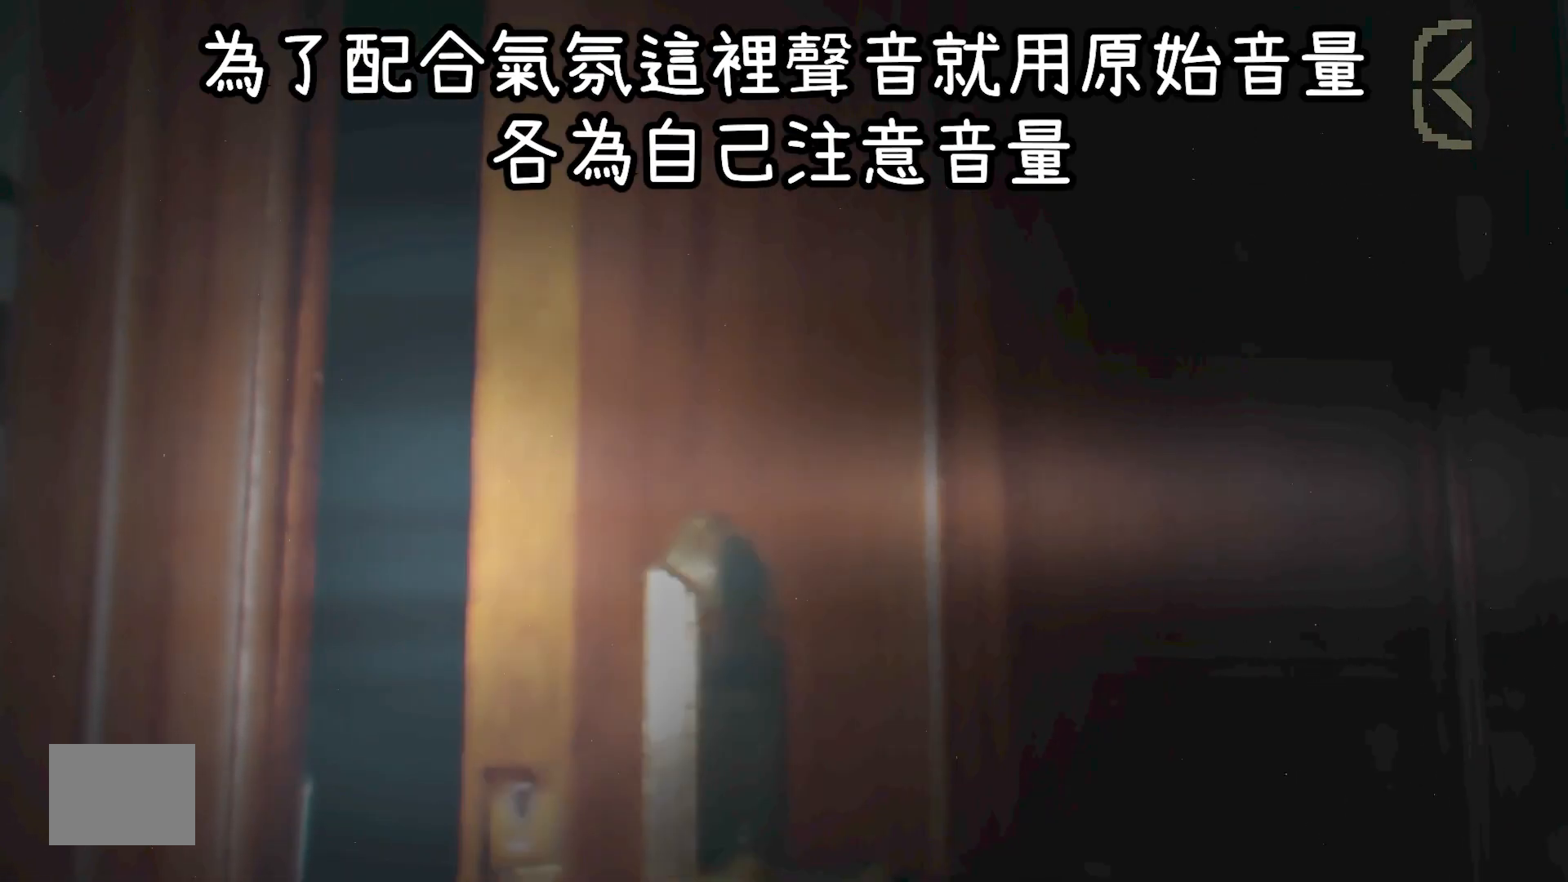
{"keys": ["s", "w"], "events": []}
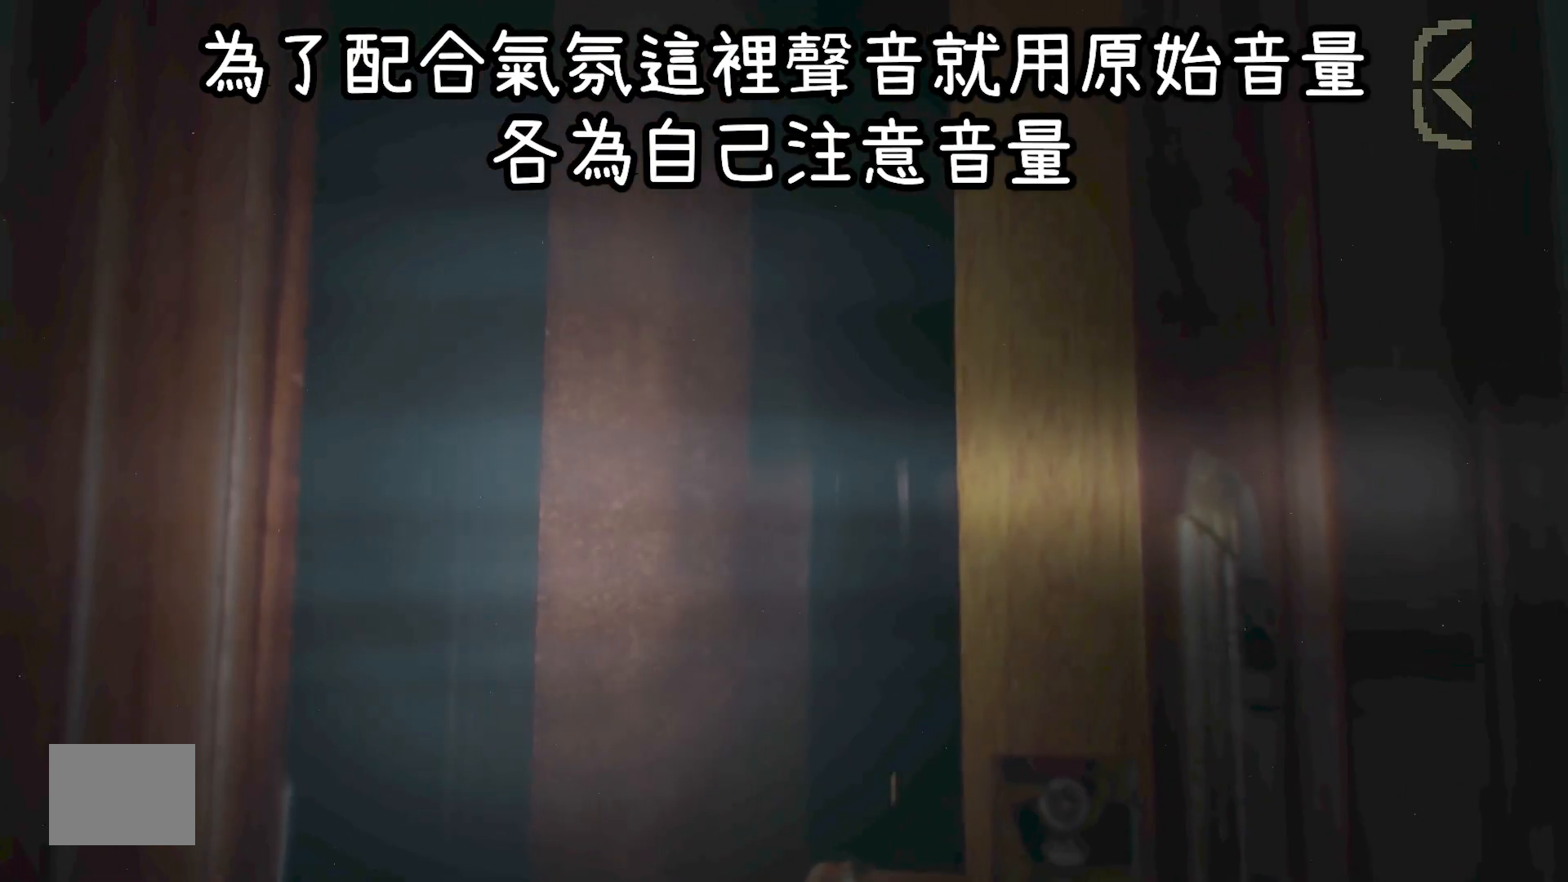
{"keys": ["s", "w"], "events": []}
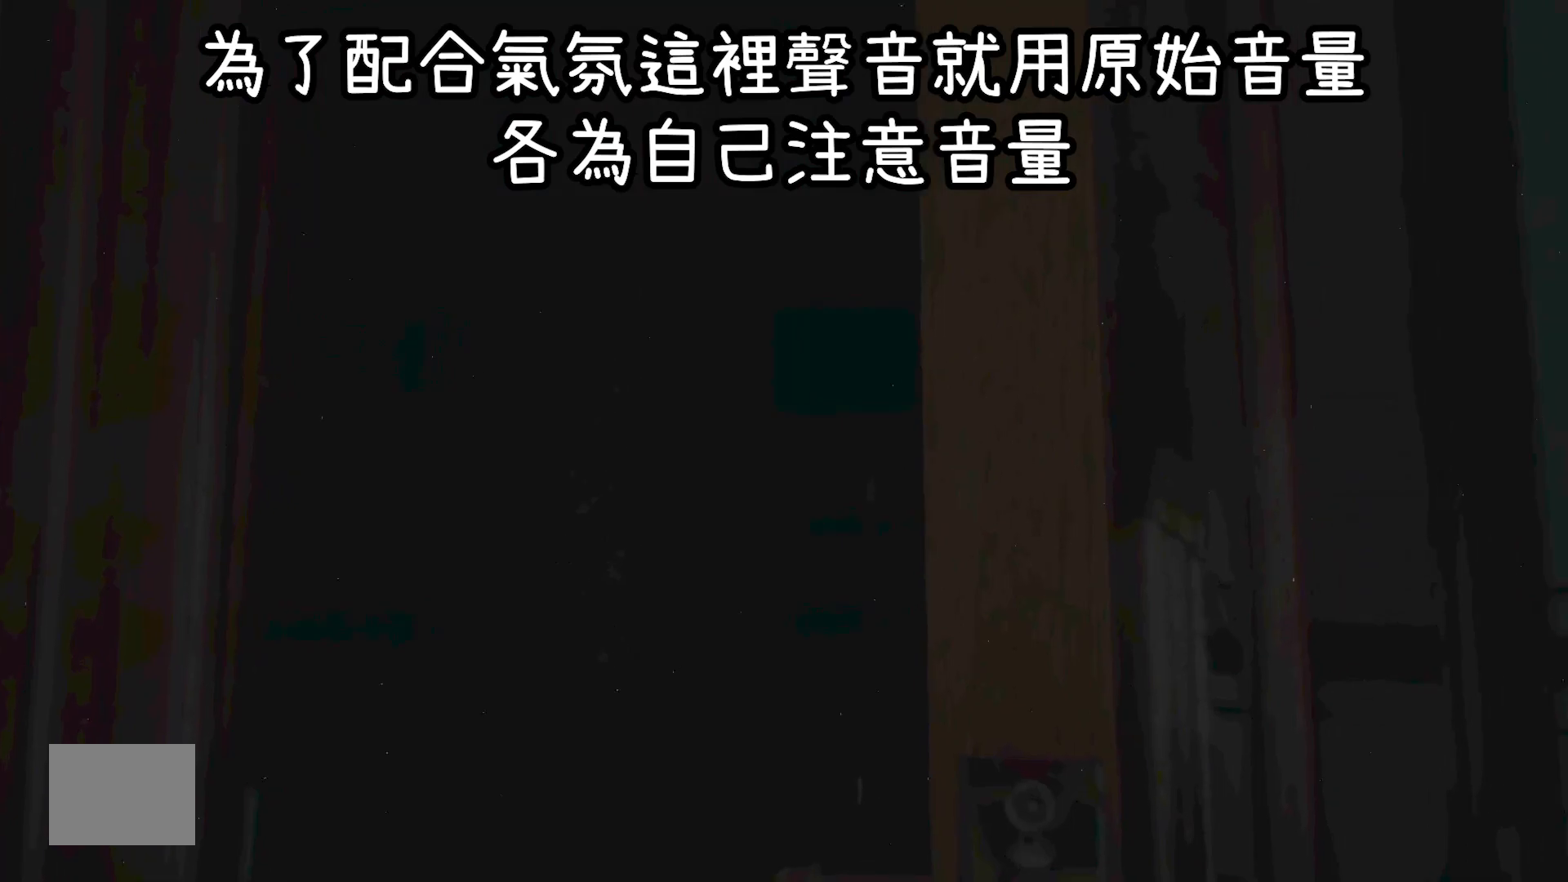
{"keys": ["s", "w"], "events": []}
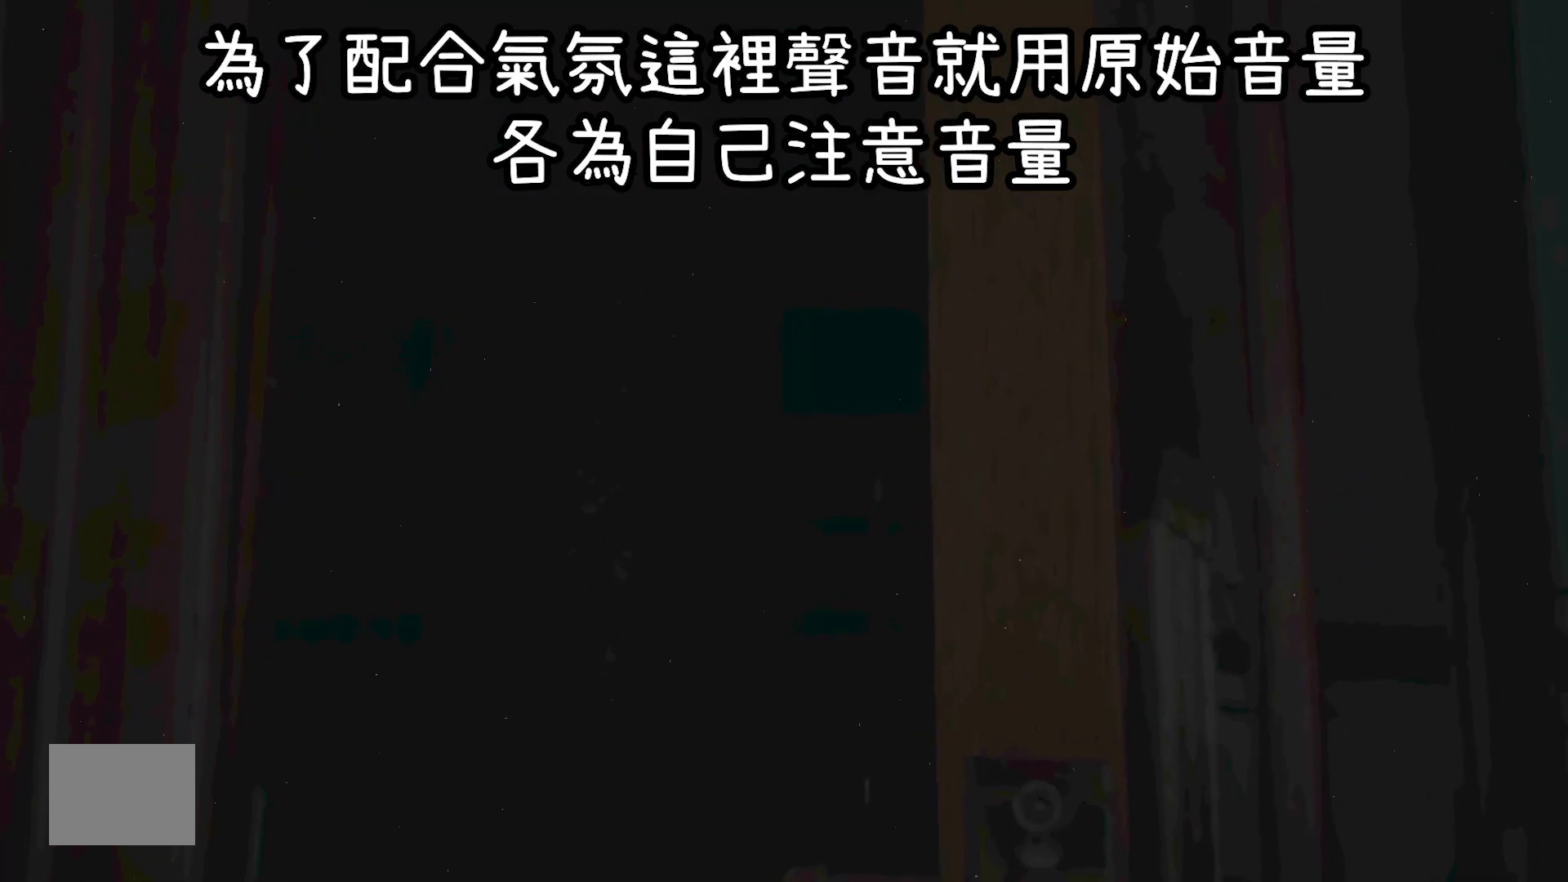
{"keys": ["s", "w"], "events": []}
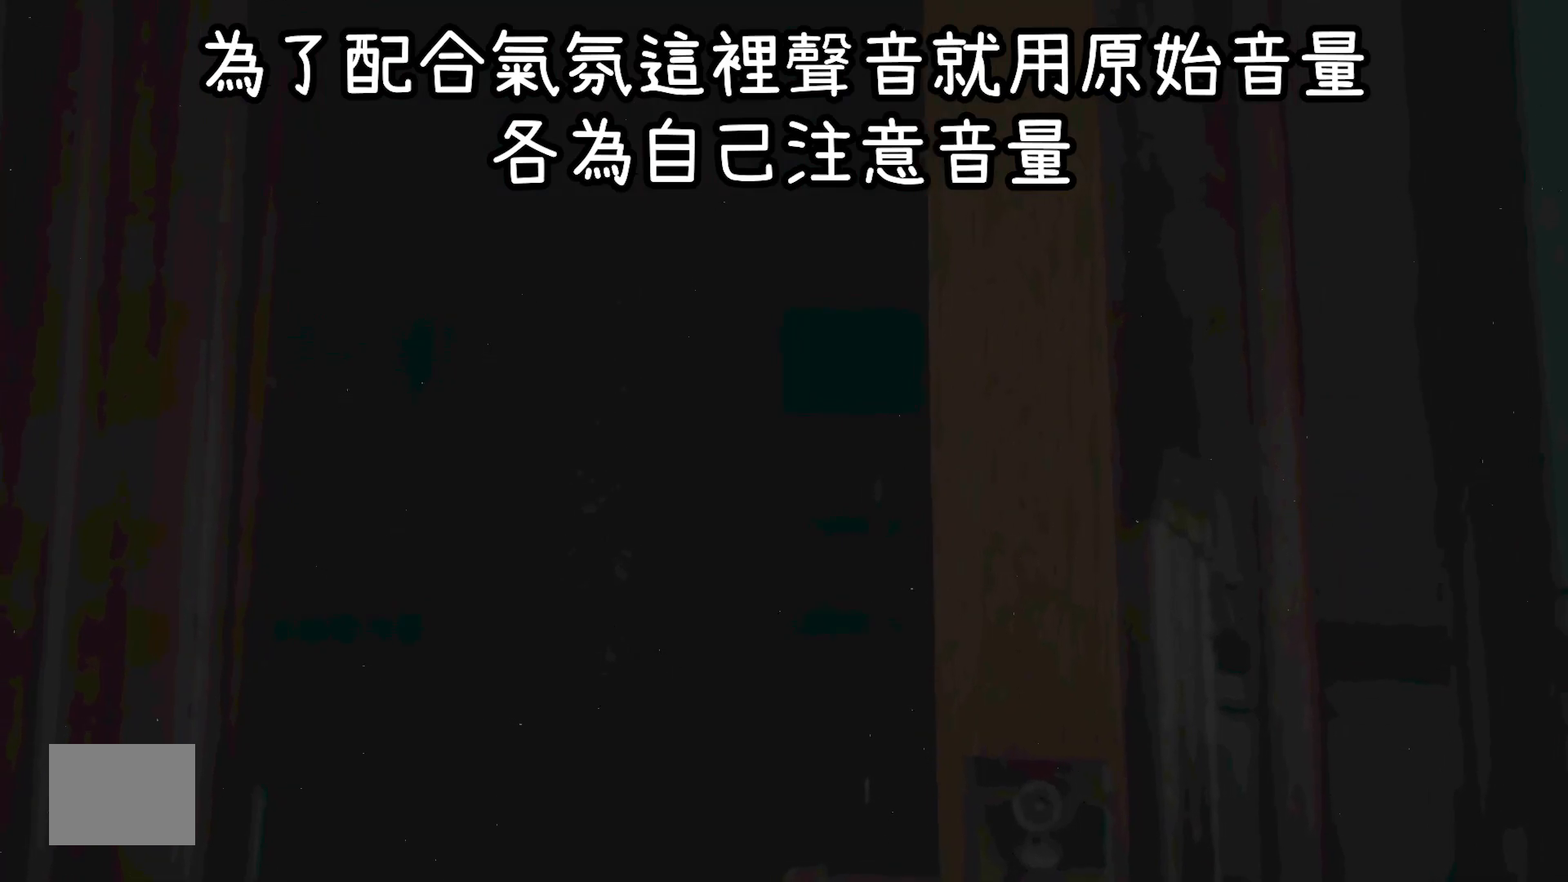
{"keys": ["s", "w"], "events": []}
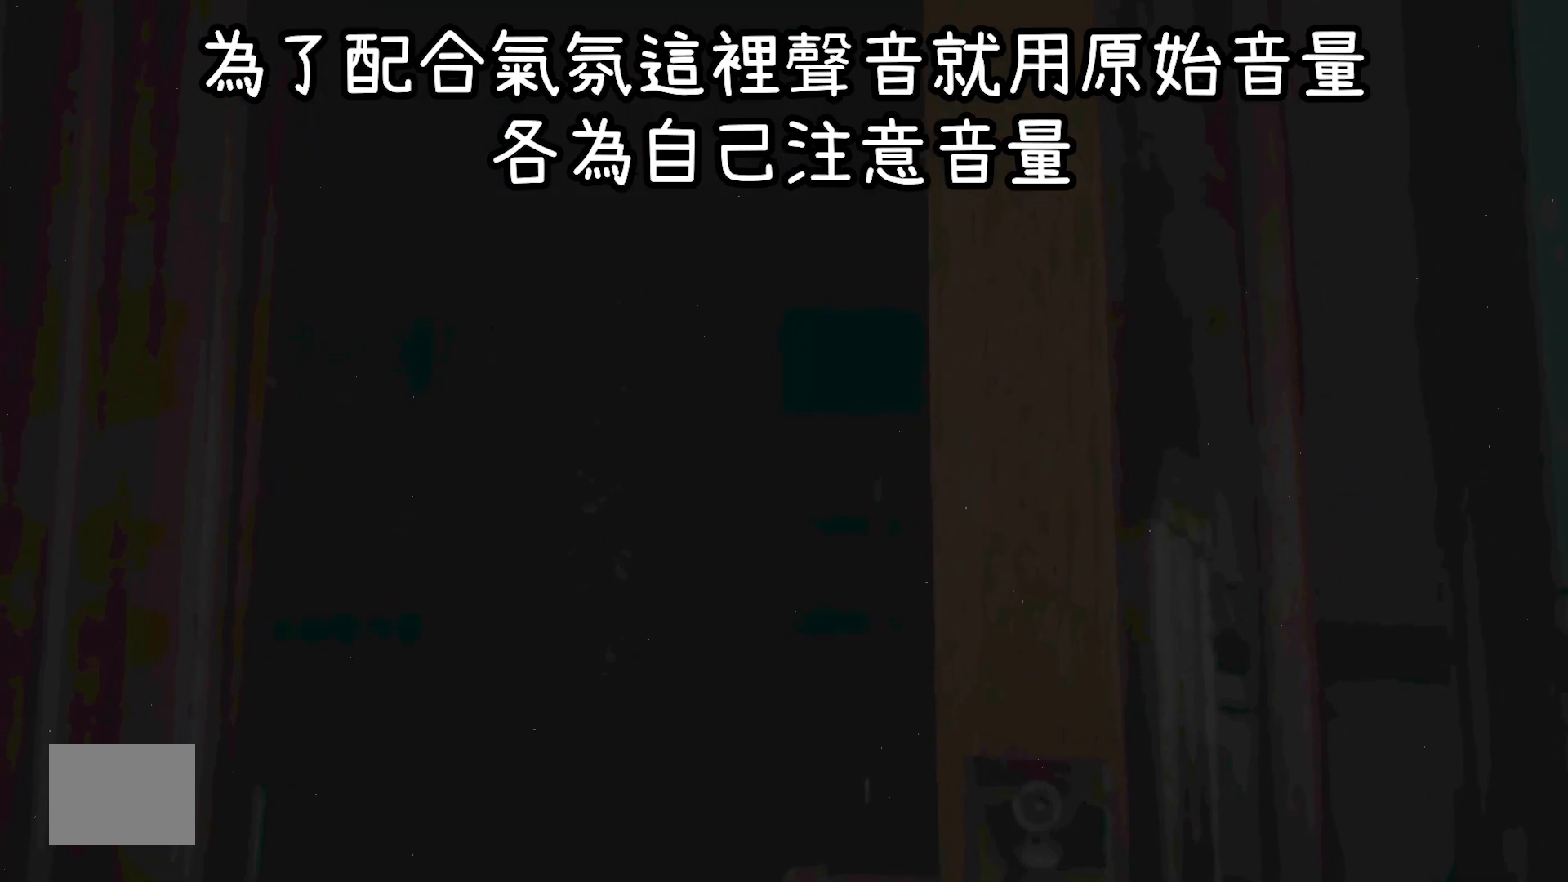
{"keys": ["s", "w"], "events": []}
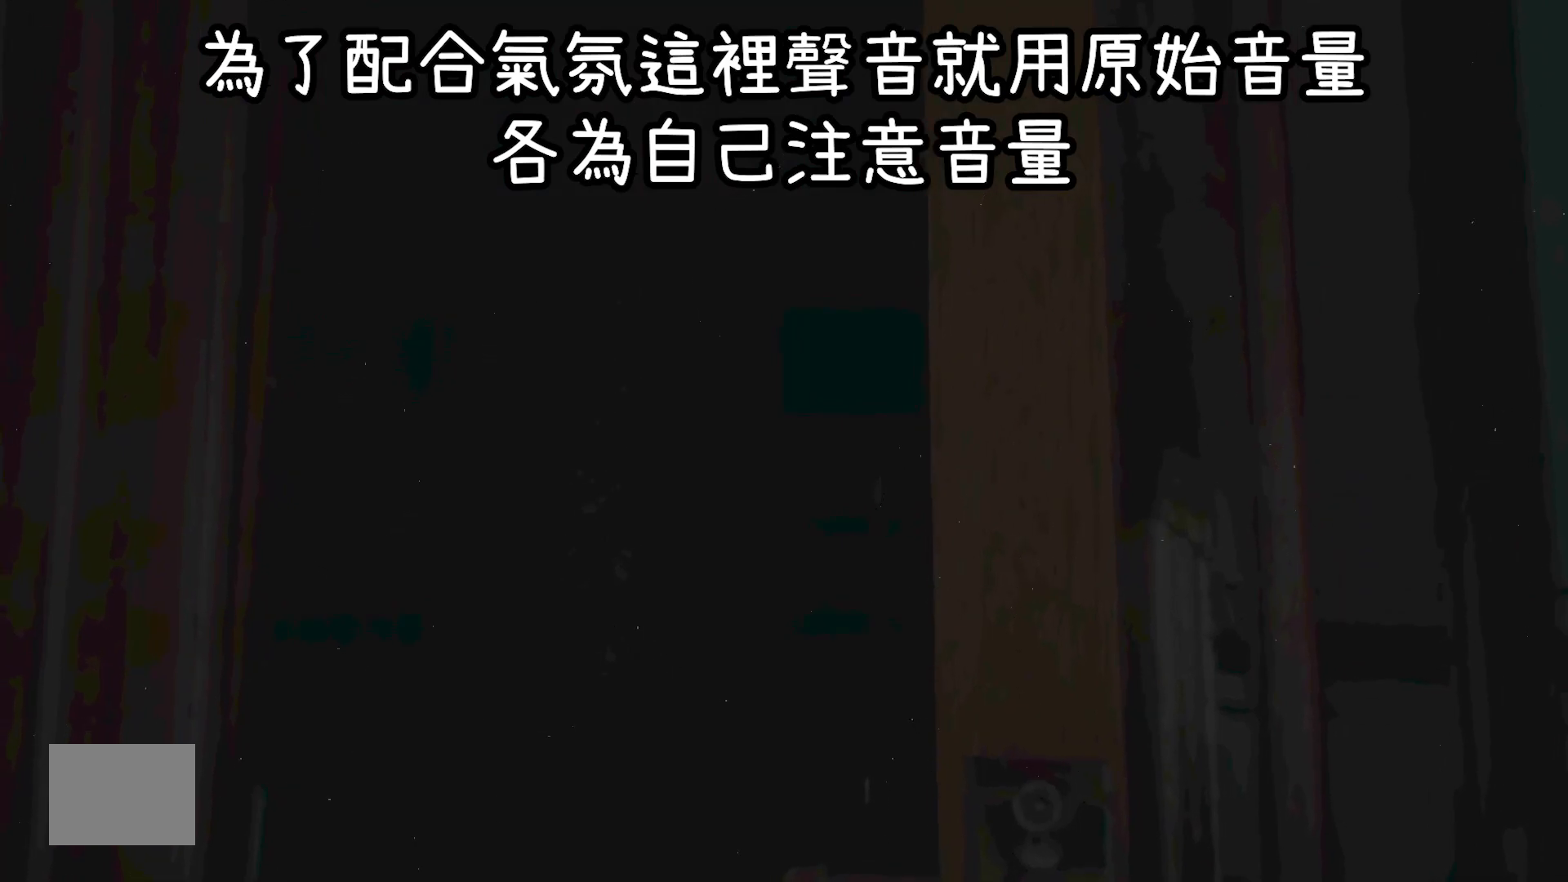
{"keys": ["s", "w"], "events": []}
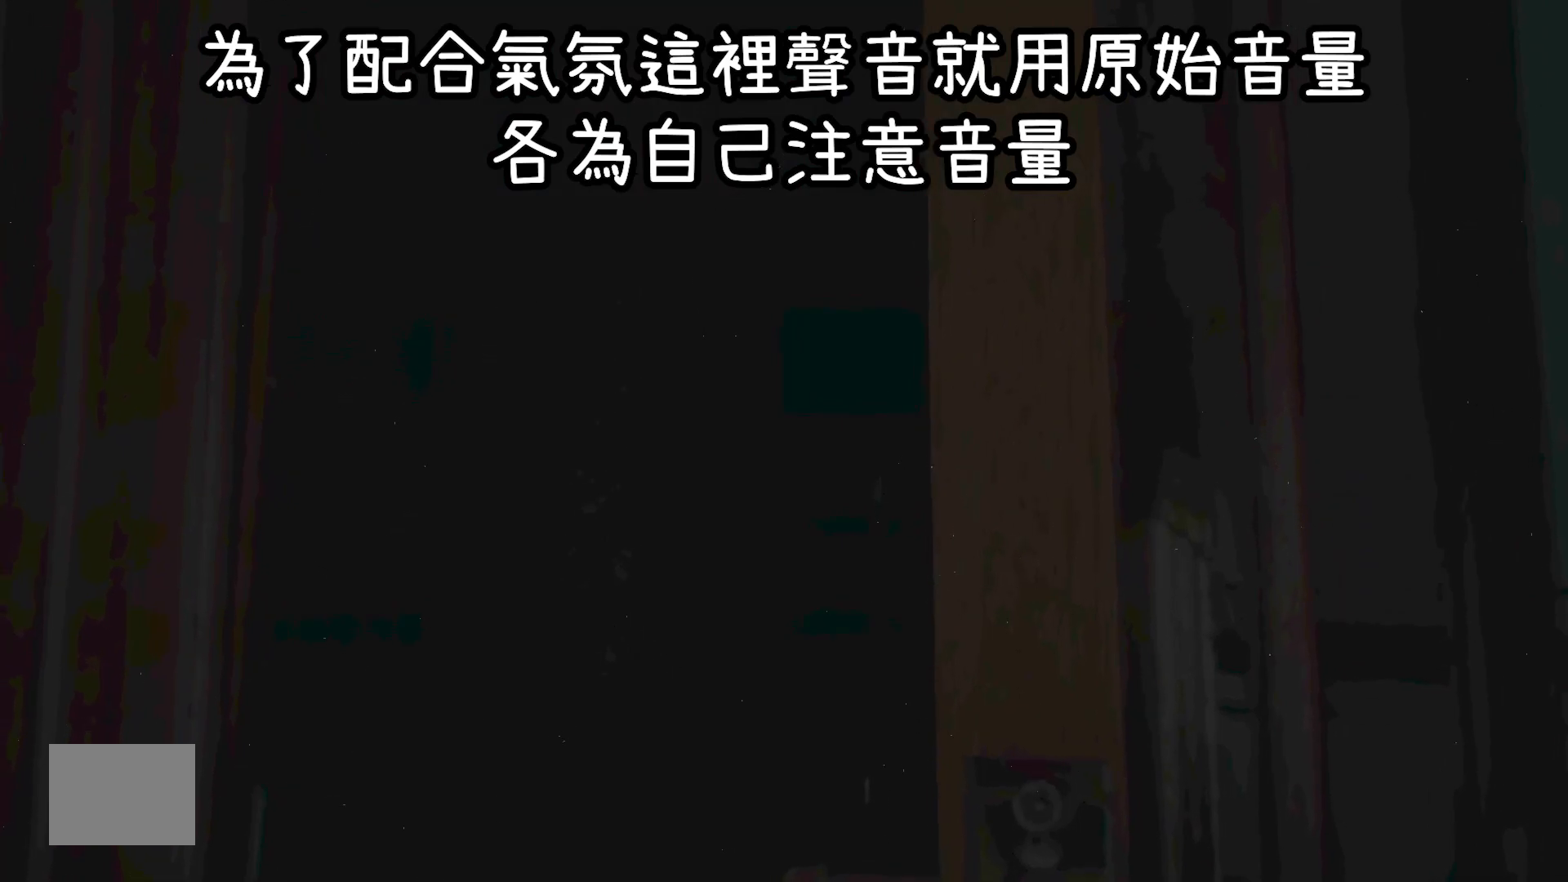
{"keys": ["s", "w"], "events": []}